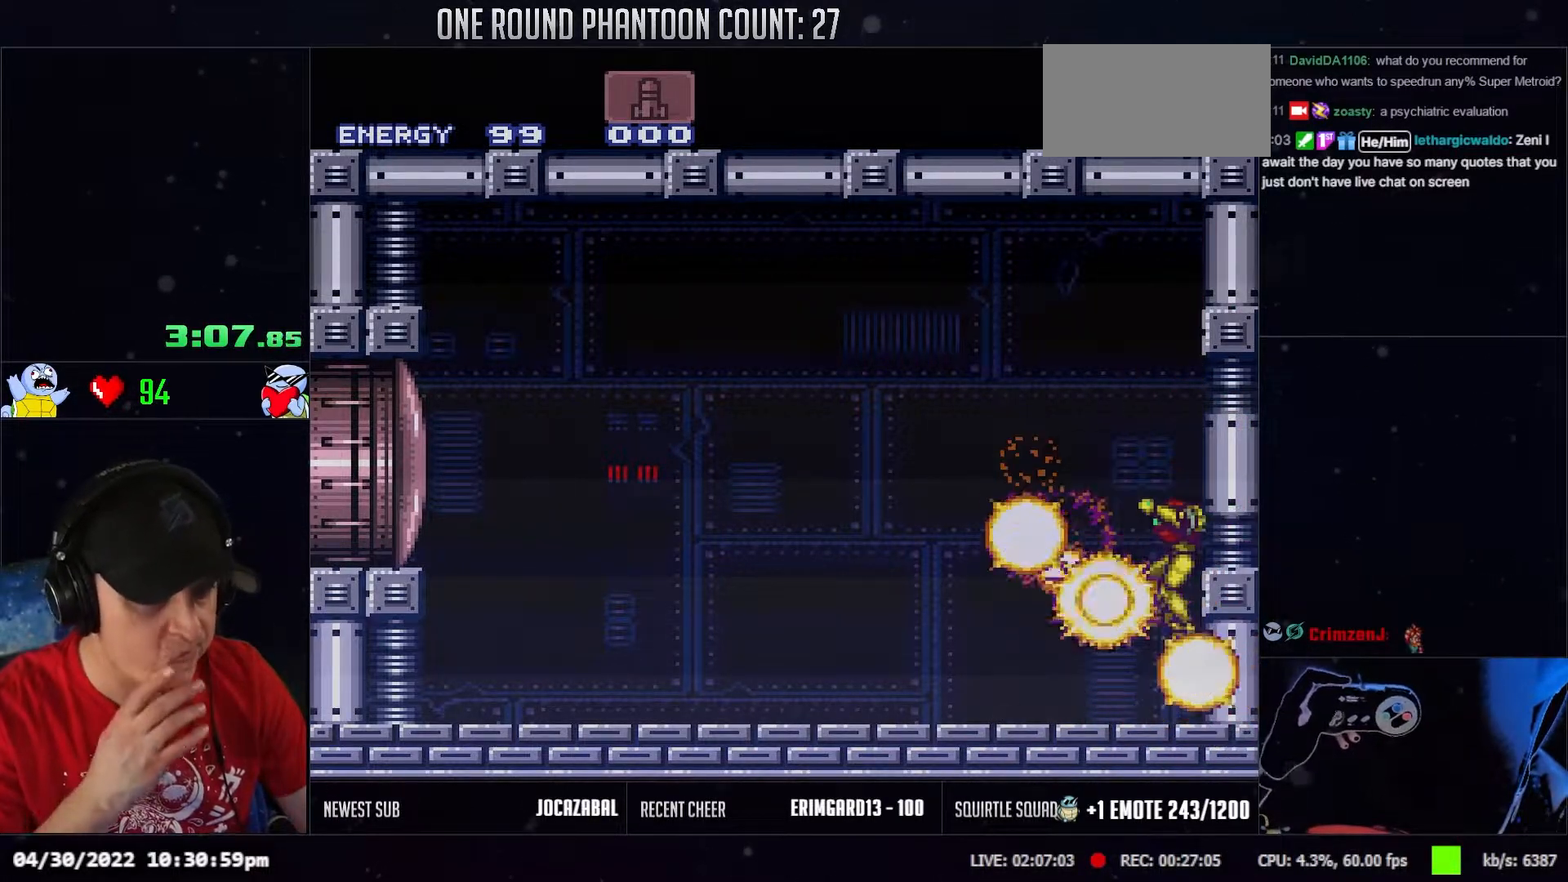
Gameplay with a controller (Nintendo layout); each line is a JSON object with the inputs held at the frame after it. "events" lists button and stick changes between this image and that frame as [ms after this image, input, new state], when the widget could be followed in between. Not read: A B L3 R3 X Y.
{"buttons": [], "events": []}
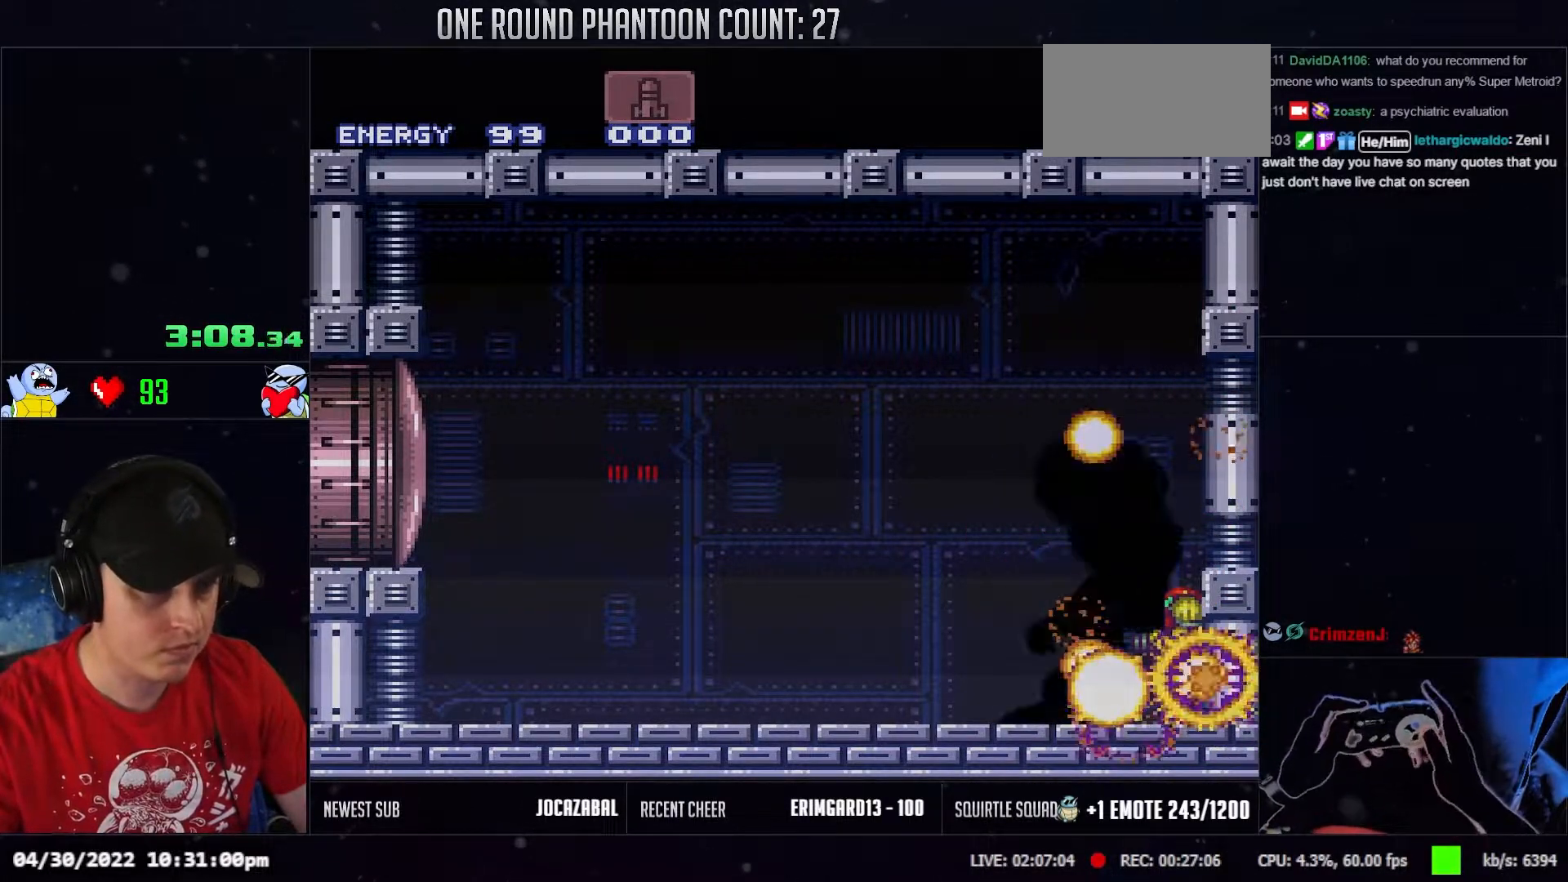
{"buttons": [], "events": []}
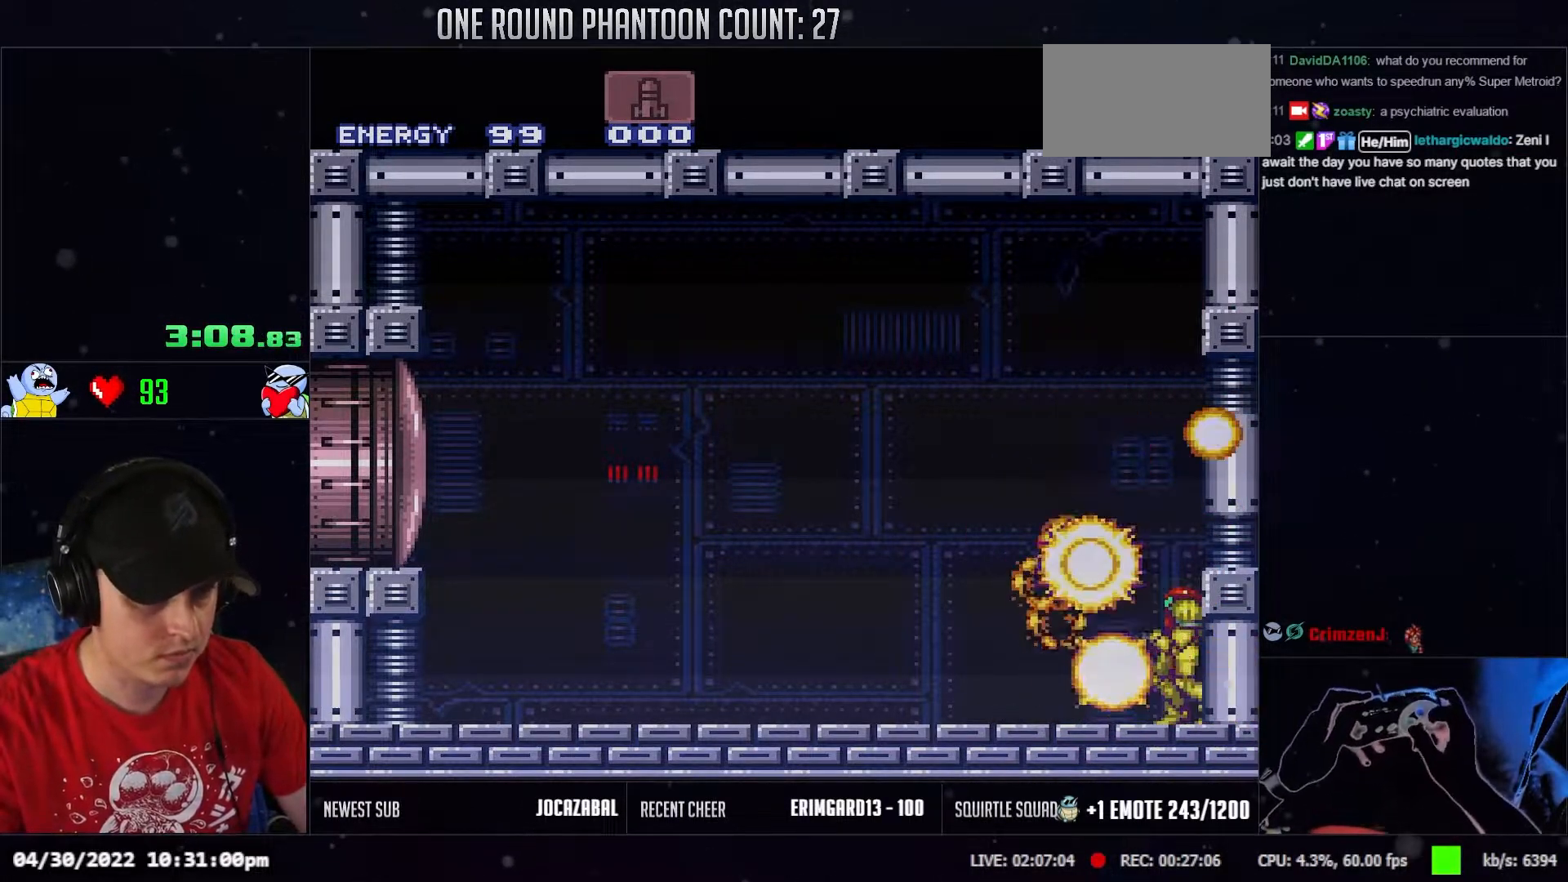
{"buttons": ["DPAD_LEFT"], "events": [[467, "DPAD_LEFT", "down"]]}
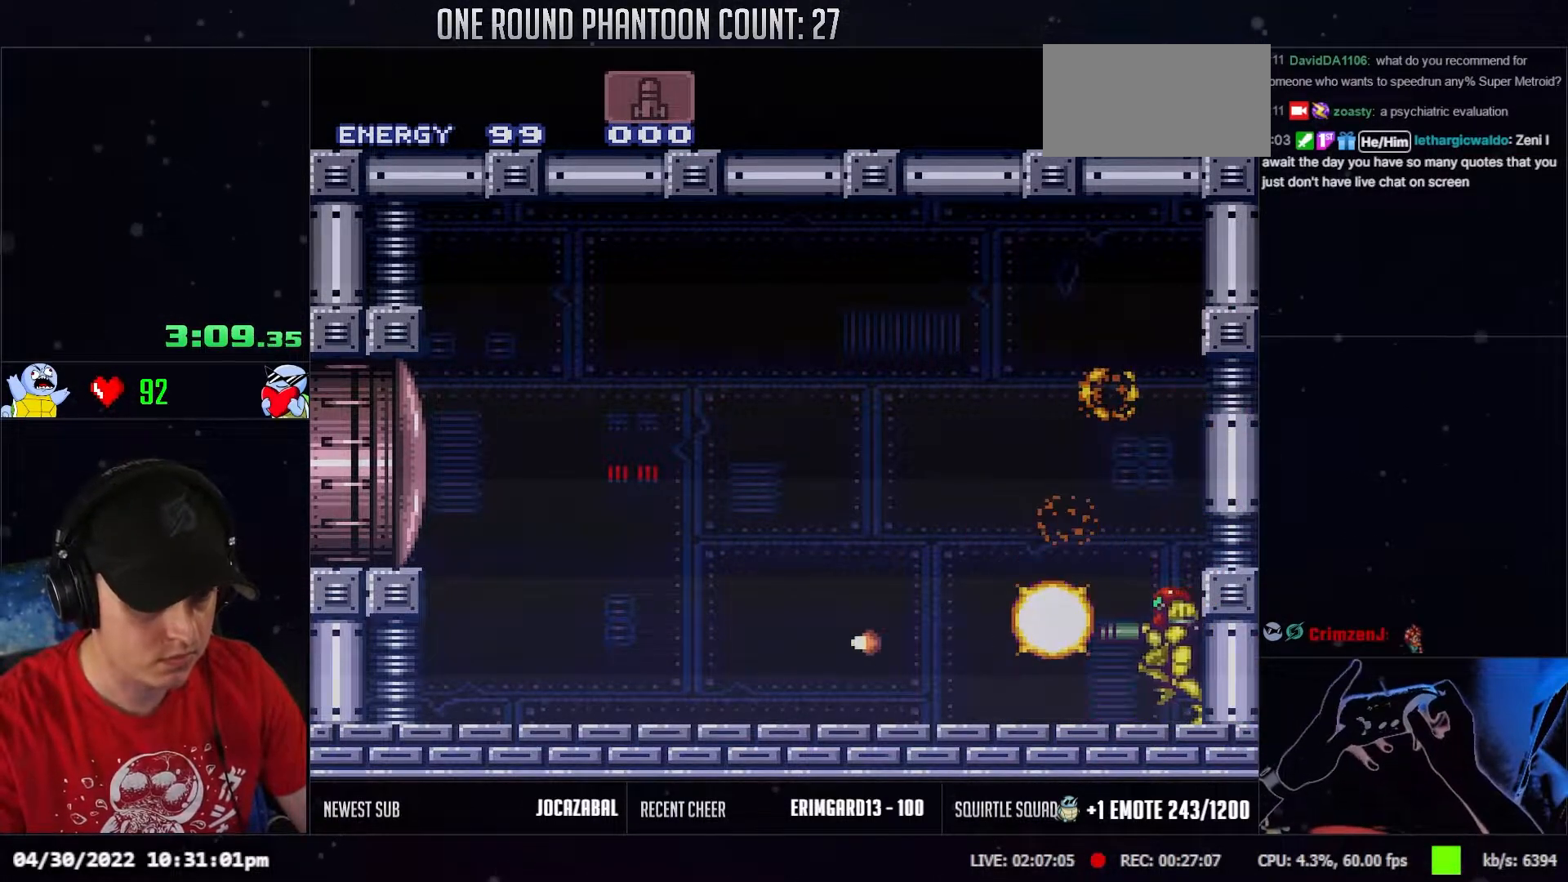
{"buttons": ["DPAD_UP", "DPAD_LEFT"], "events": [[267, "DPAD_UP", "down"]]}
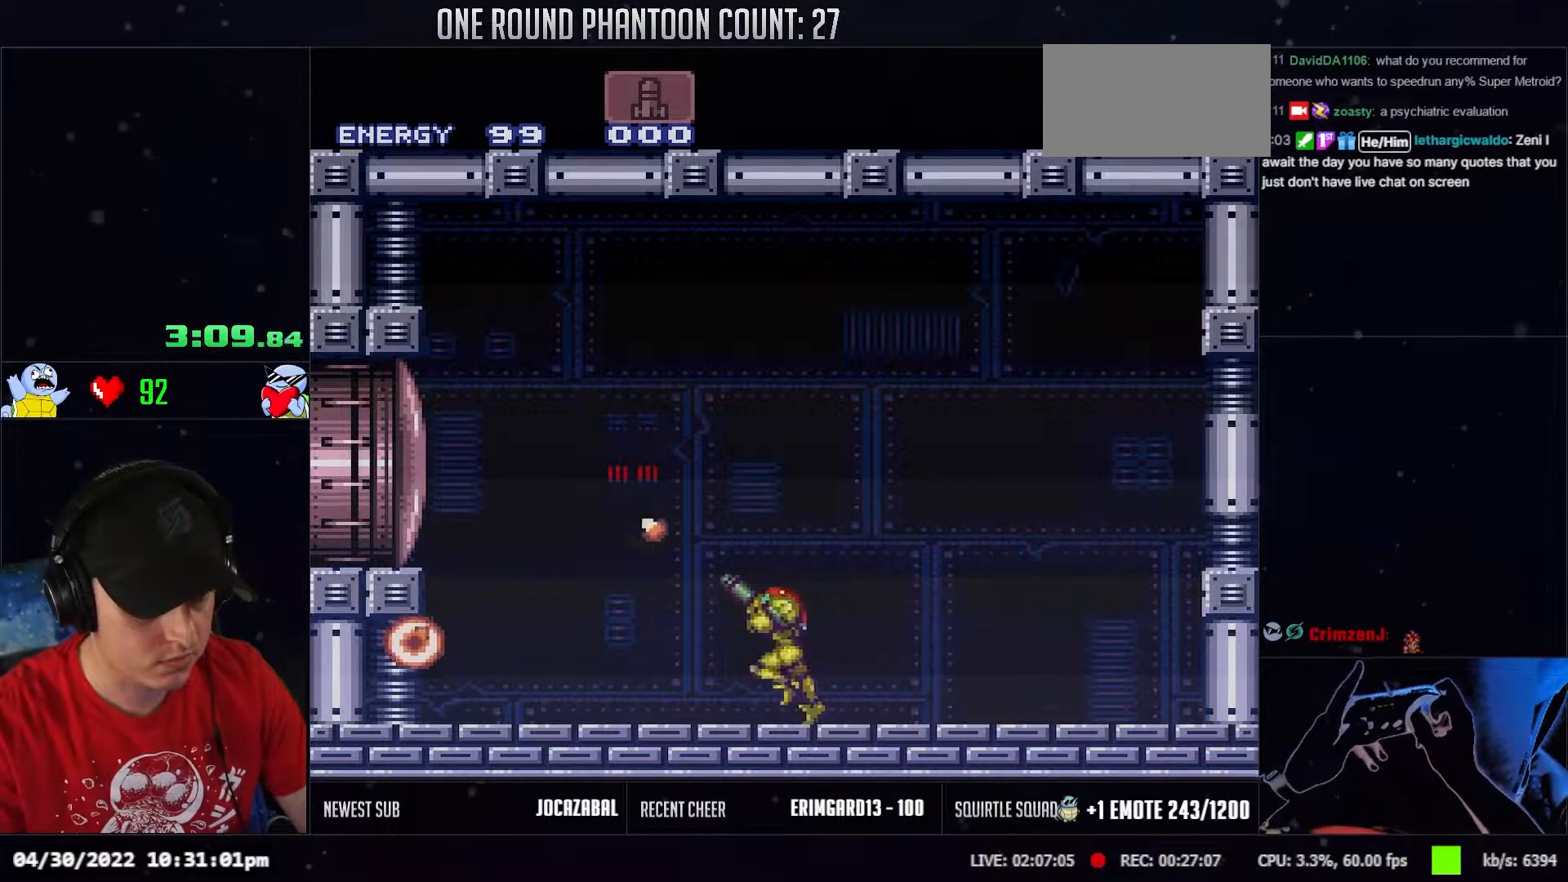
{"buttons": ["DPAD_LEFT"], "events": [[67, "DPAD_UP", "up"]]}
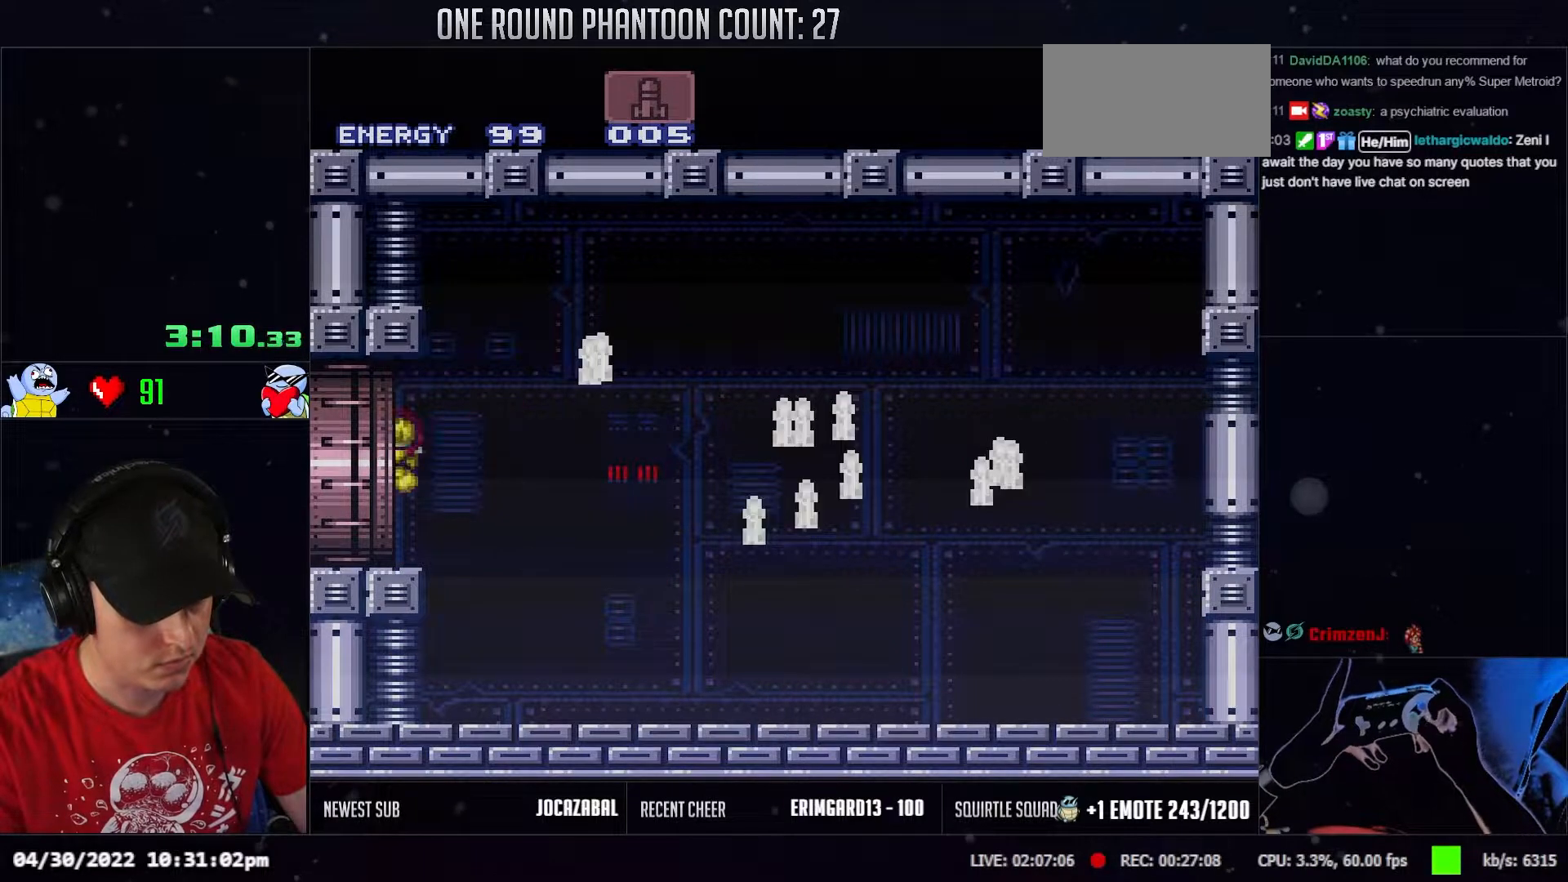
{"buttons": ["DPAD_LEFT"], "events": []}
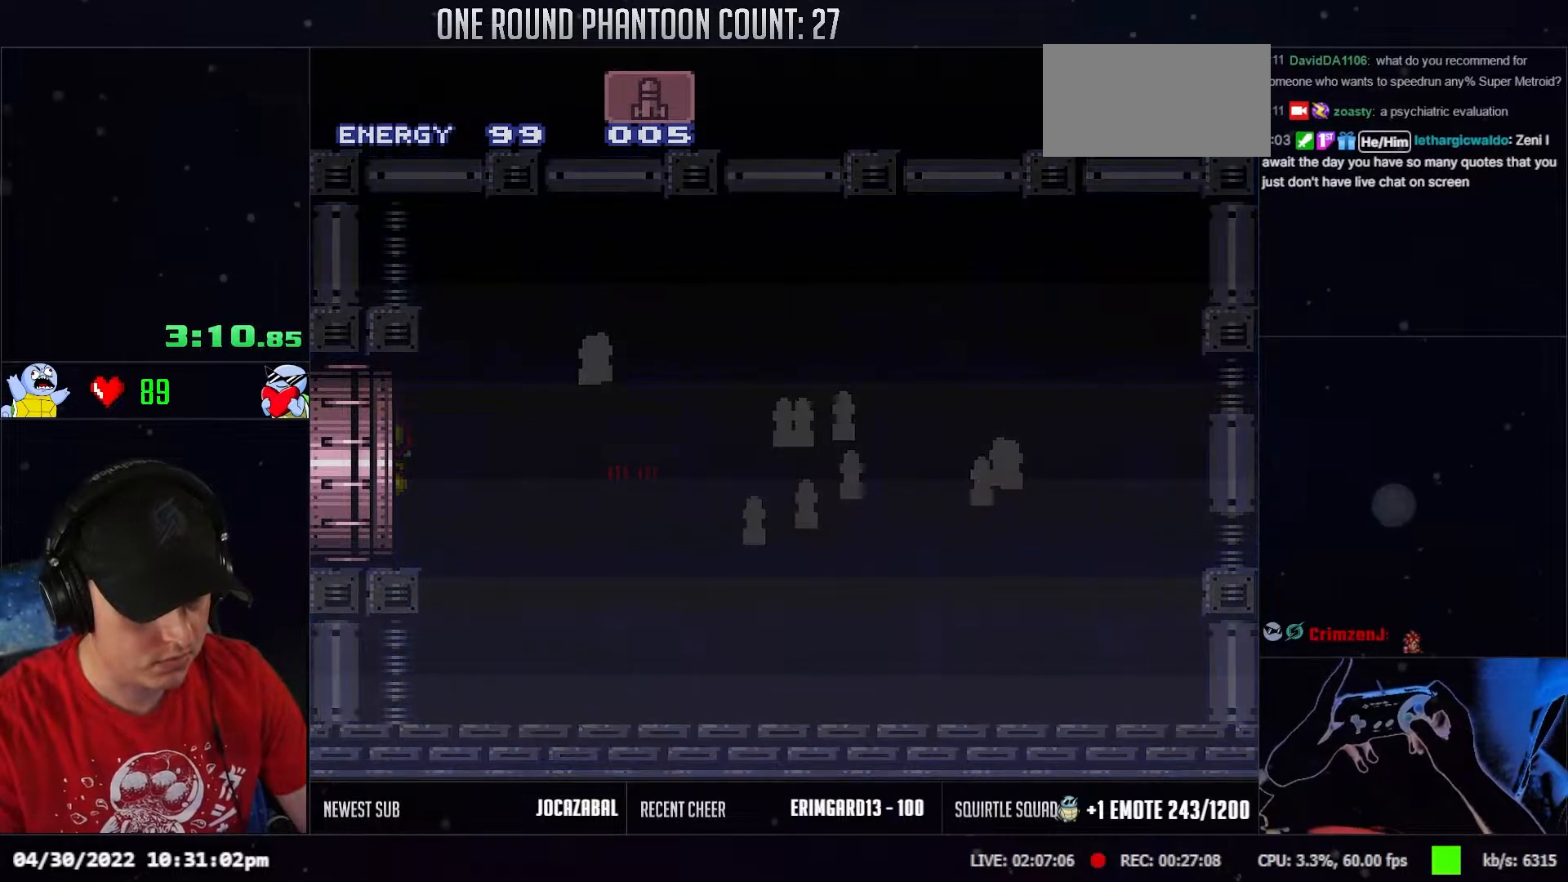
{"buttons": ["DPAD_LEFT"], "events": []}
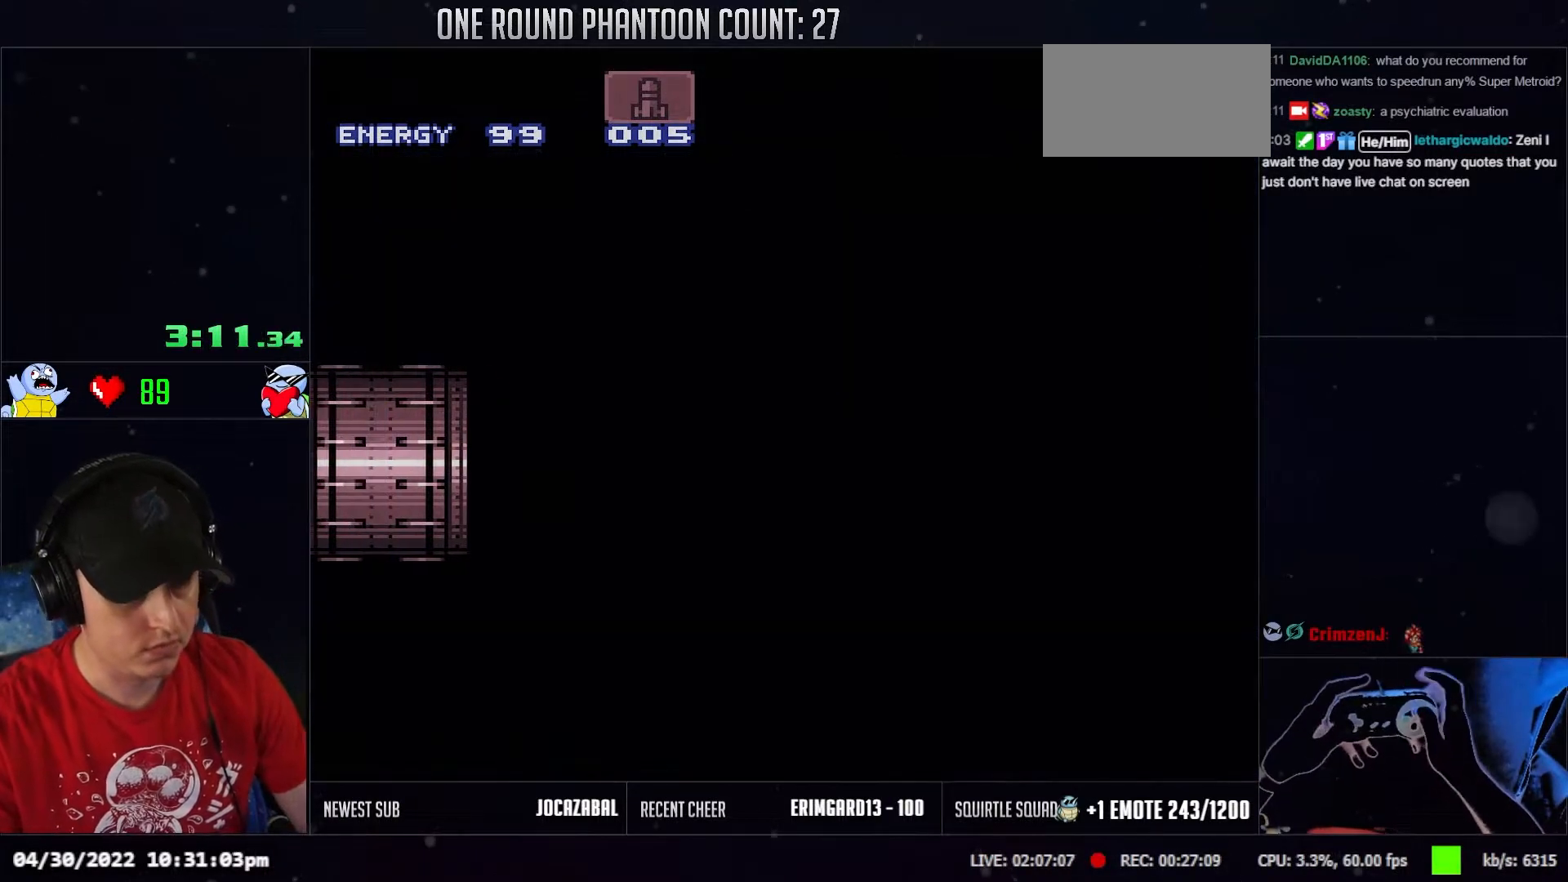
{"buttons": ["DPAD_LEFT"], "events": [[133, "DPAD_LEFT", "up"], [250, "DPAD_LEFT", "down"]]}
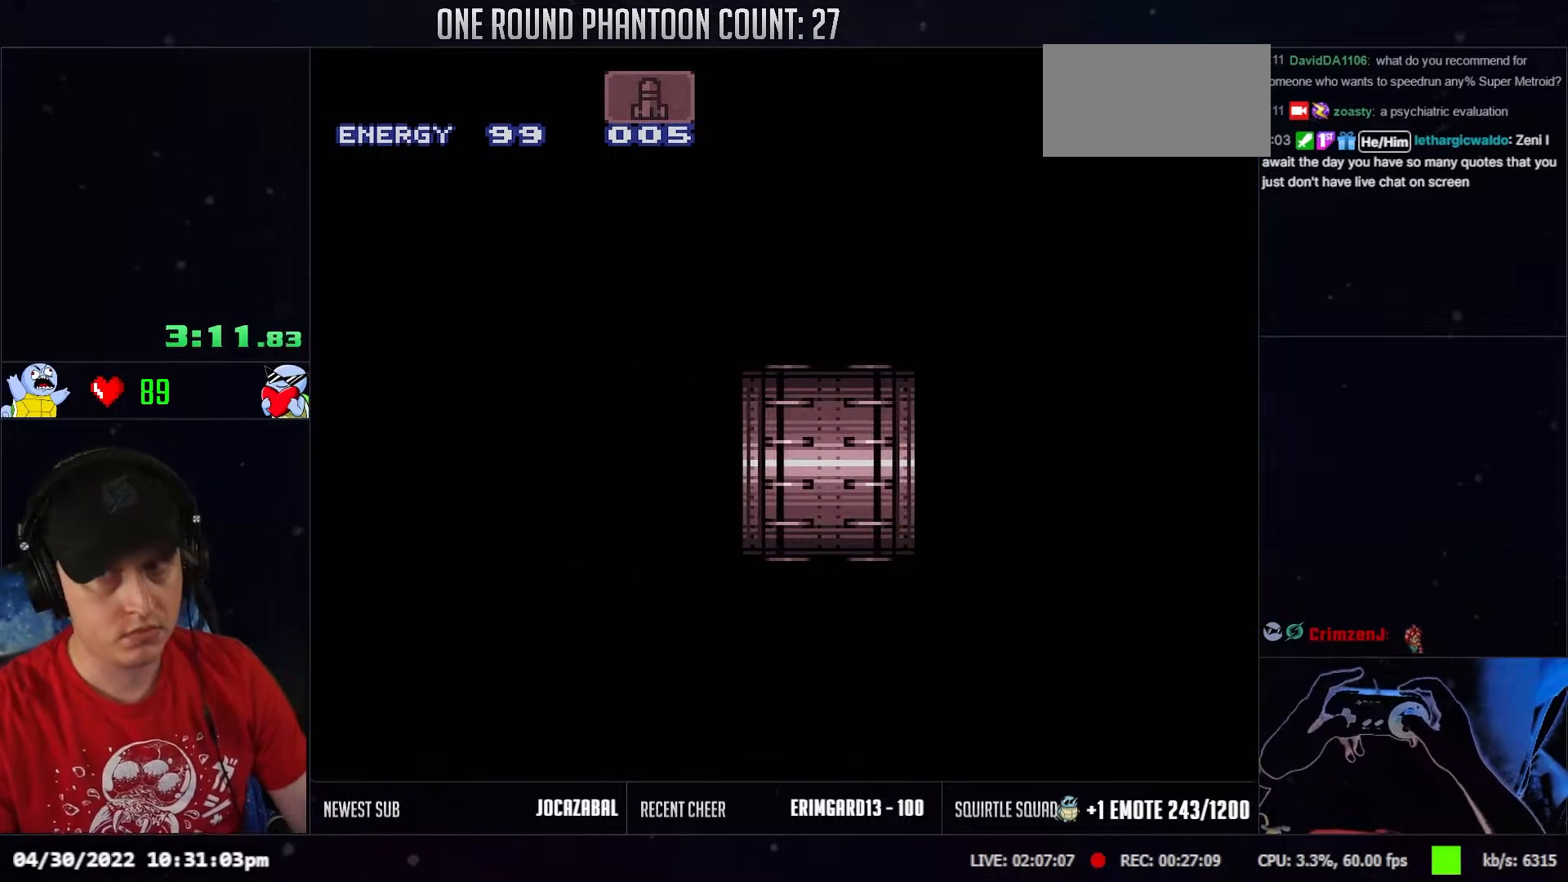
{"buttons": ["DPAD_LEFT"], "events": [[350, "DPAD_LEFT", "up"], [467, "DPAD_LEFT", "down"]]}
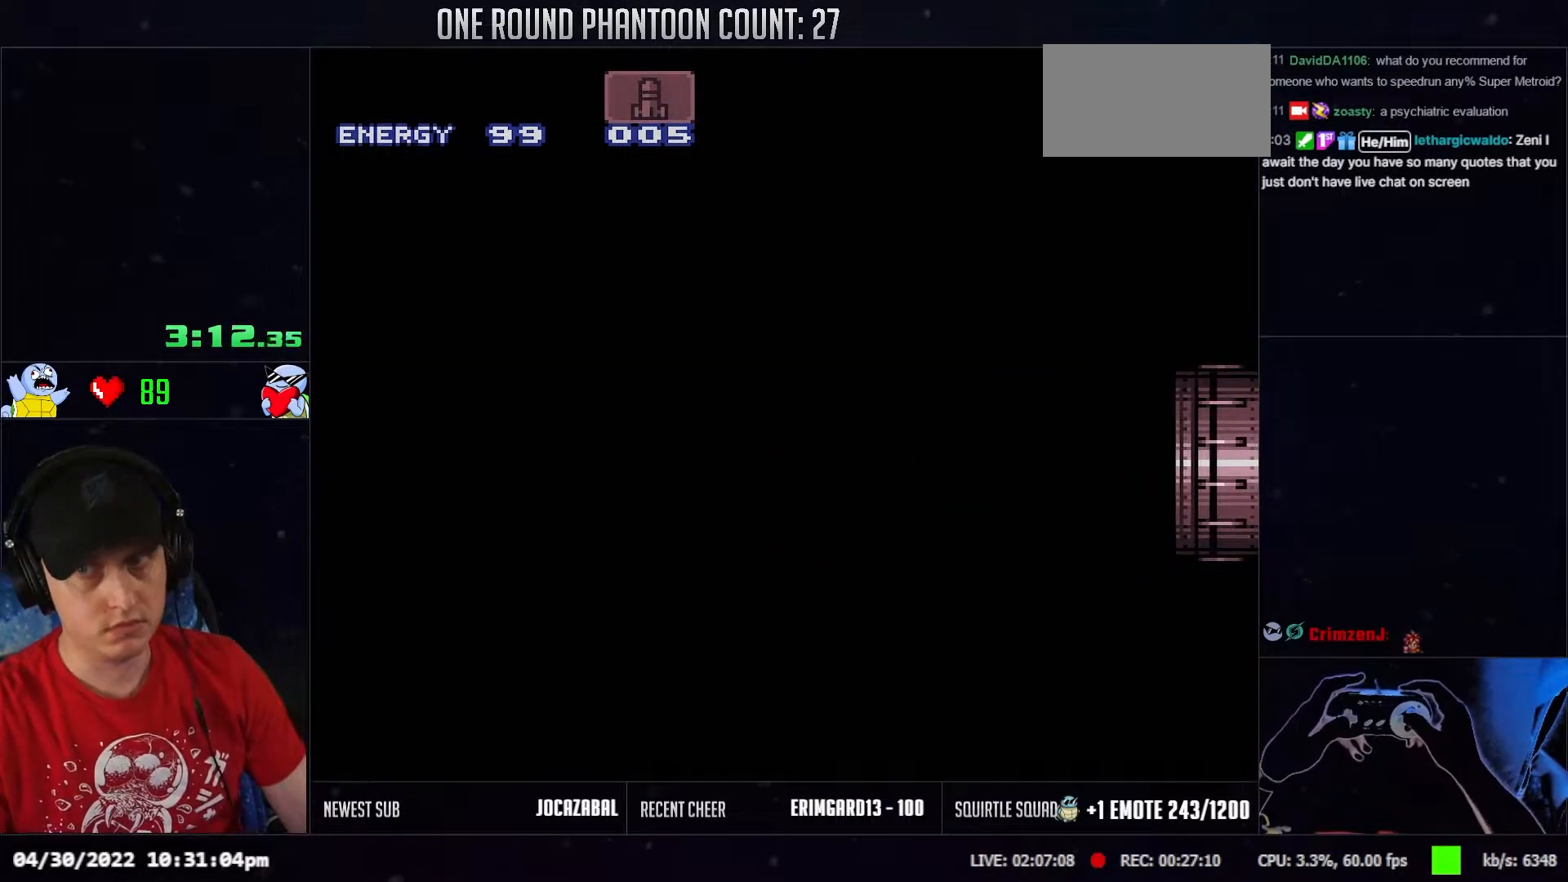
{"buttons": ["DPAD_LEFT"], "events": []}
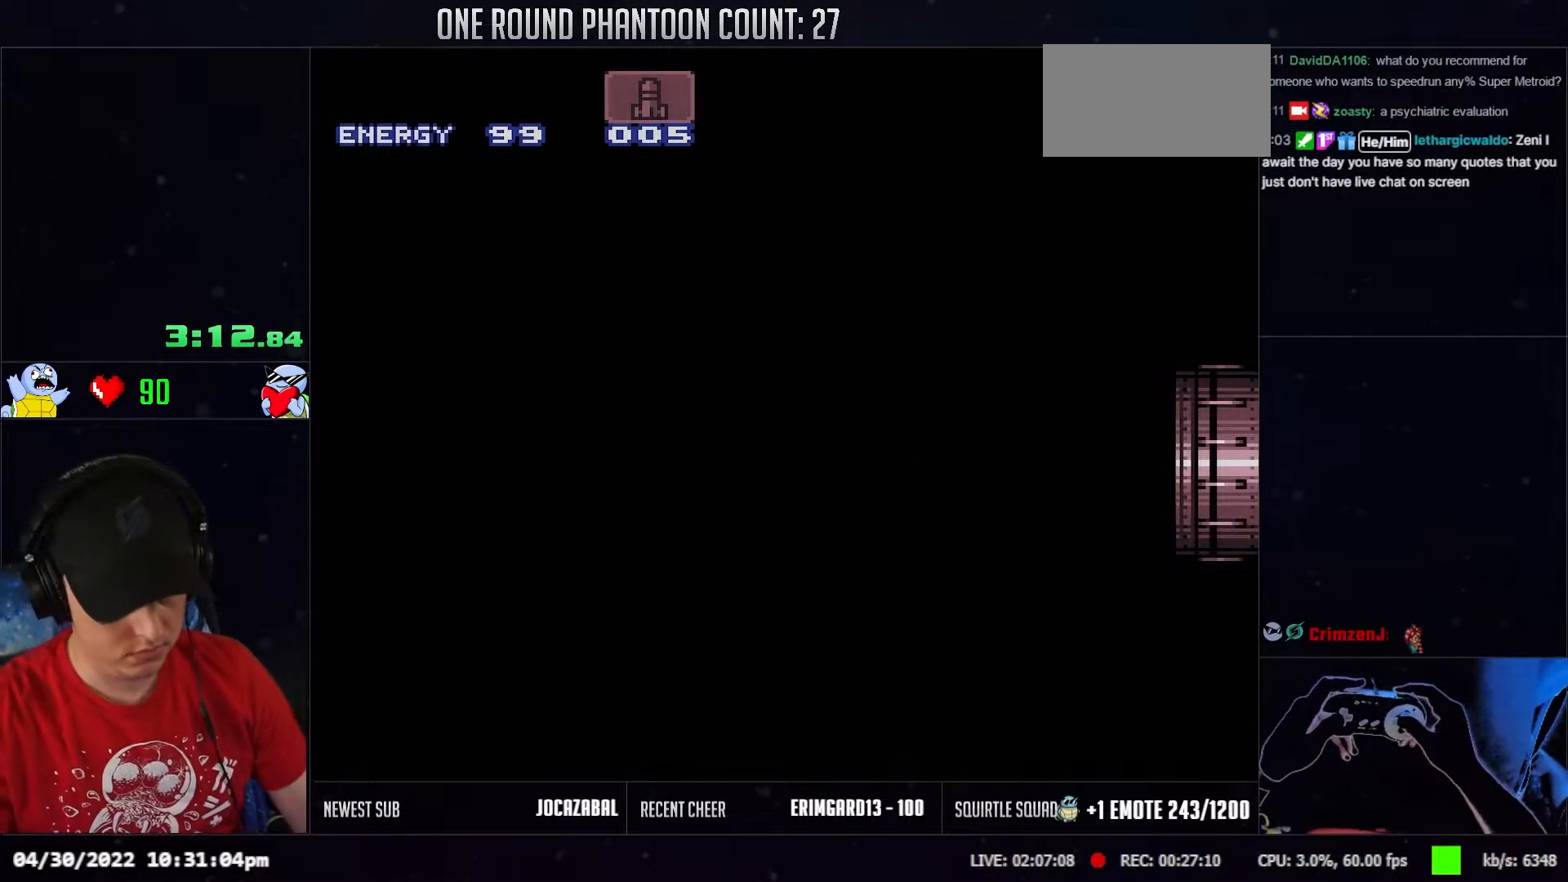
{"buttons": ["DPAD_LEFT"], "events": []}
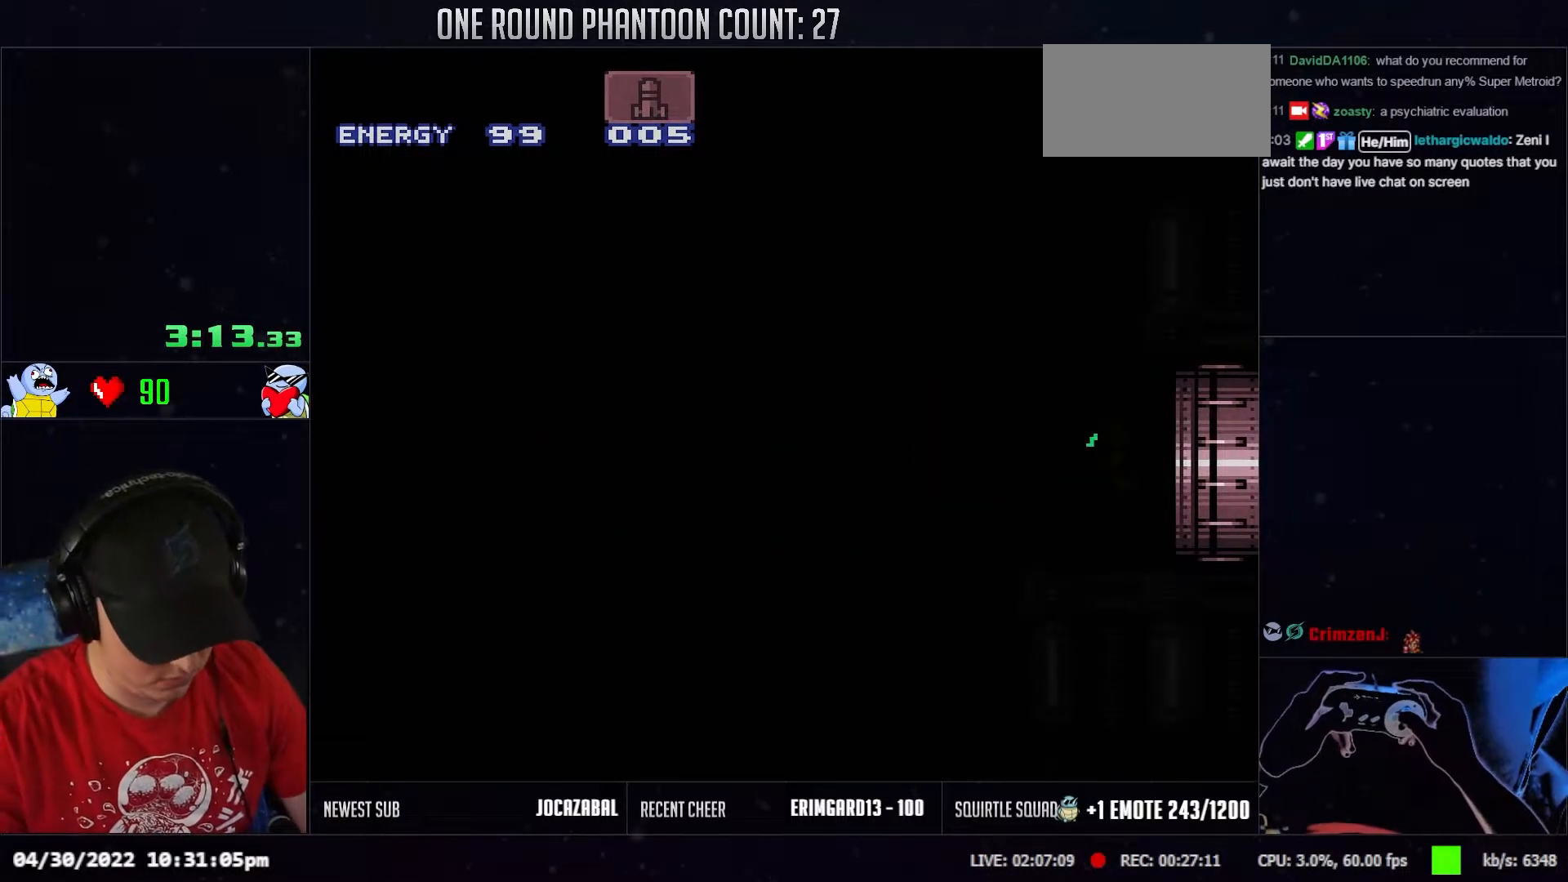
{"buttons": ["DPAD_LEFT"], "events": []}
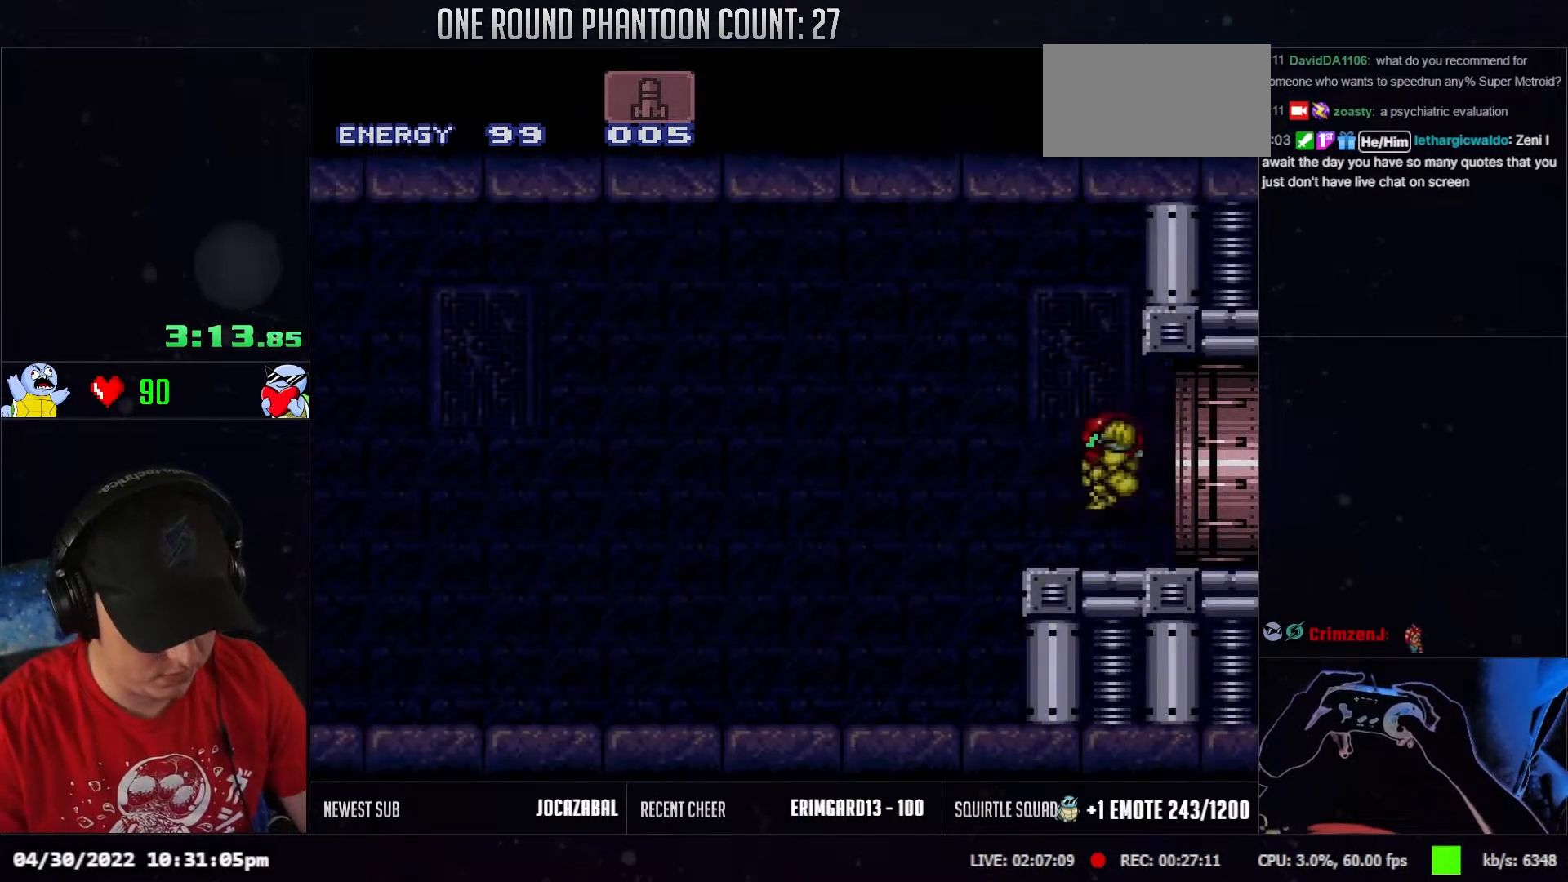
{"buttons": ["R1", "DPAD_LEFT"], "events": [[250, "L1", "down"], [350, "L1", "up"], [450, "R1", "down"]]}
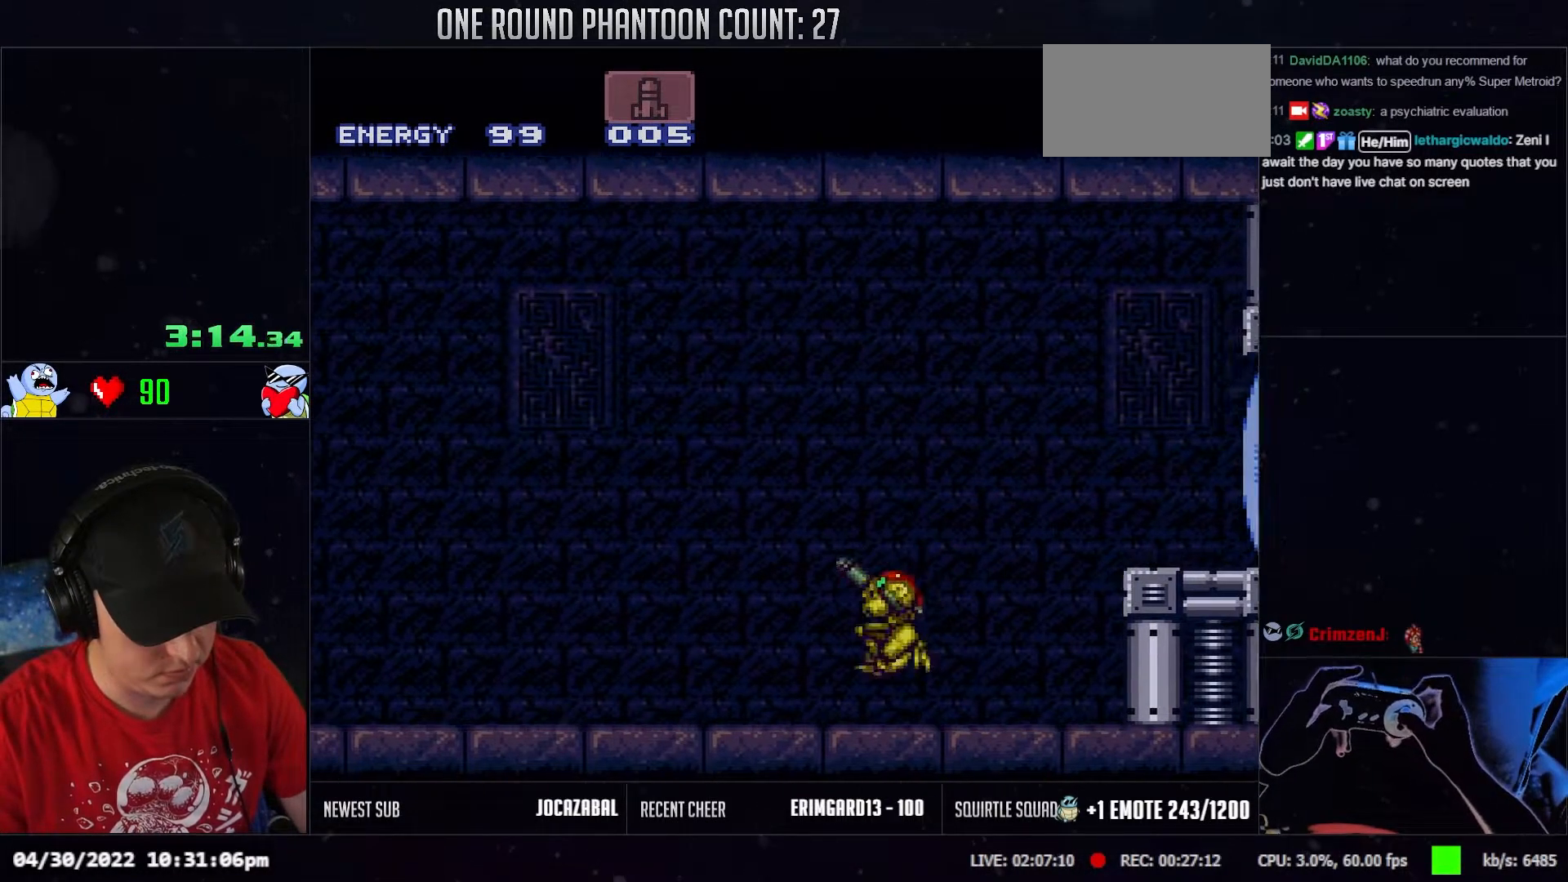
{"buttons": ["DPAD_LEFT"], "events": [[17, "R1", "up"], [117, "L1", "down"], [167, "R1", "down"], [233, "L1", "up"], [233, "R1", "up"], [317, "R1", "down"], [333, "L1", "down"], [350, "R1", "up"], [417, "R1", "down"], [467, "L1", "up"], [500, "R1", "up"]]}
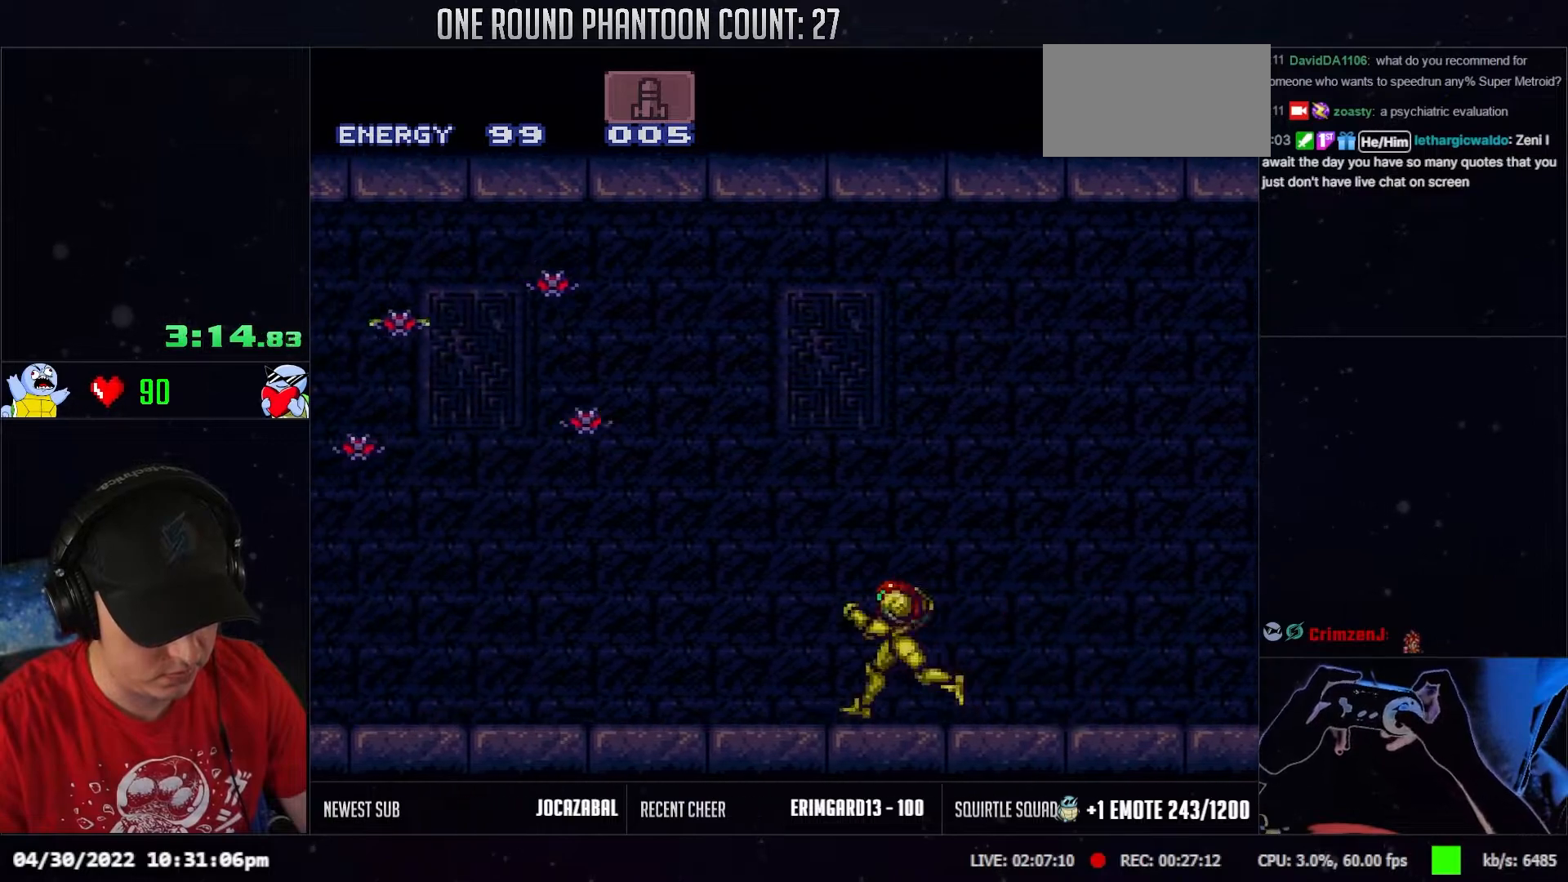
{"buttons": ["L1", "DPAD_LEFT"], "events": [[33, "L1", "down"], [50, "R1", "down"], [100, "R1", "up"], [133, "L1", "up"], [183, "R1", "down"], [200, "R1", "up"], [233, "L1", "down"], [300, "R1", "down"], [317, "L1", "up"], [350, "R1", "up"], [400, "L1", "down"], [433, "R1", "down"], [467, "R1", "up"]]}
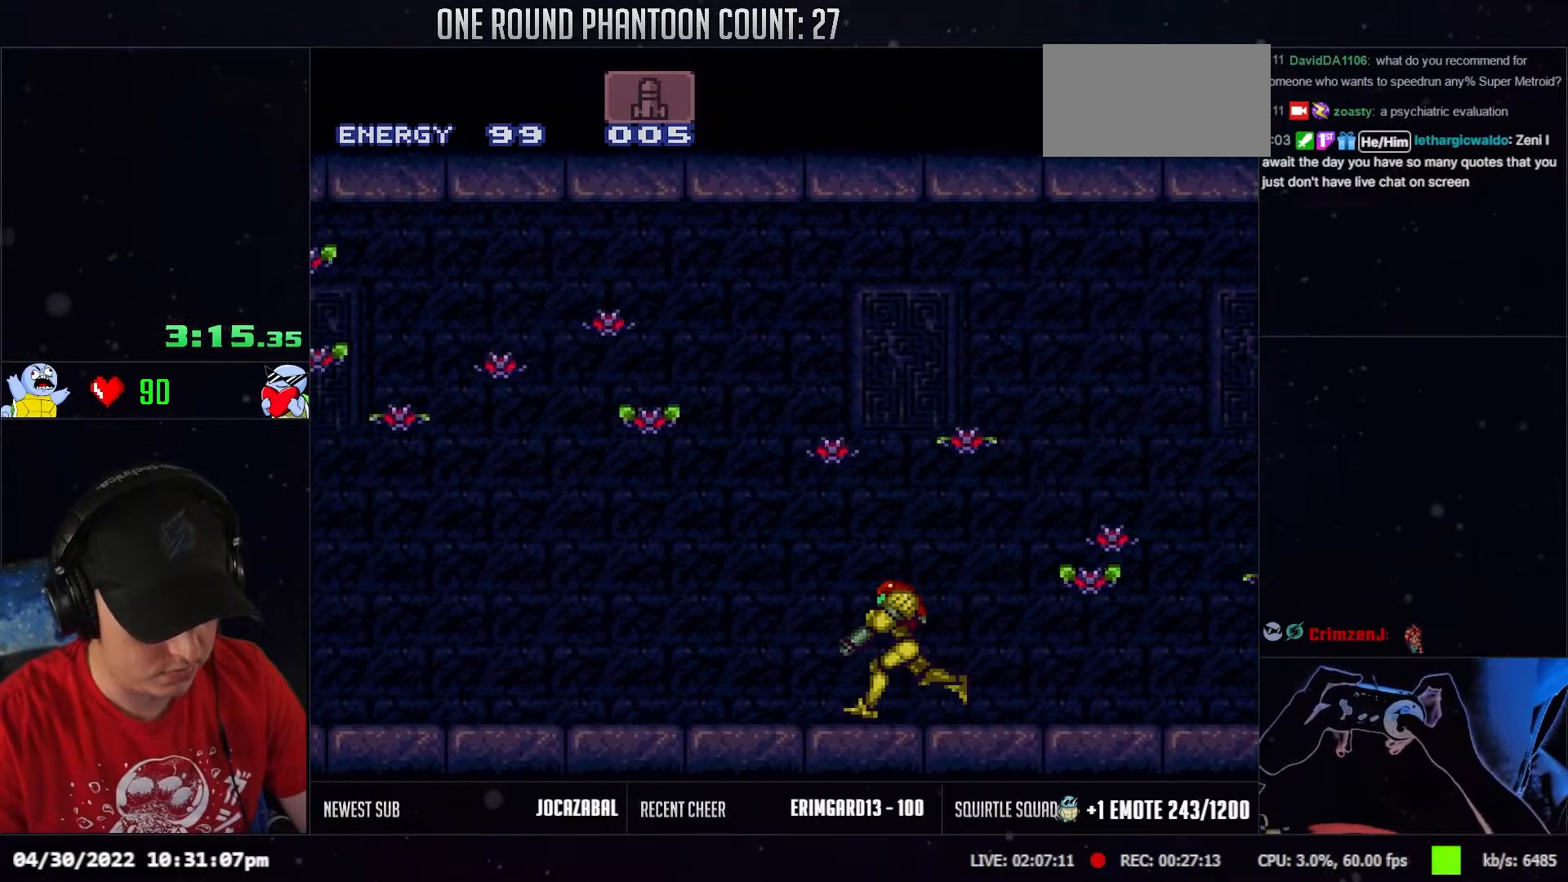
{"buttons": ["R1", "DPAD_LEFT"], "events": [[33, "L1", "up"], [50, "R1", "down"], [83, "R1", "up"], [100, "L1", "down"], [167, "R1", "down"], [200, "L1", "up"], [217, "R1", "up"], [317, "L1", "down"], [317, "R1", "down"], [350, "R1", "up"], [400, "L1", "up"], [400, "R1", "down"]]}
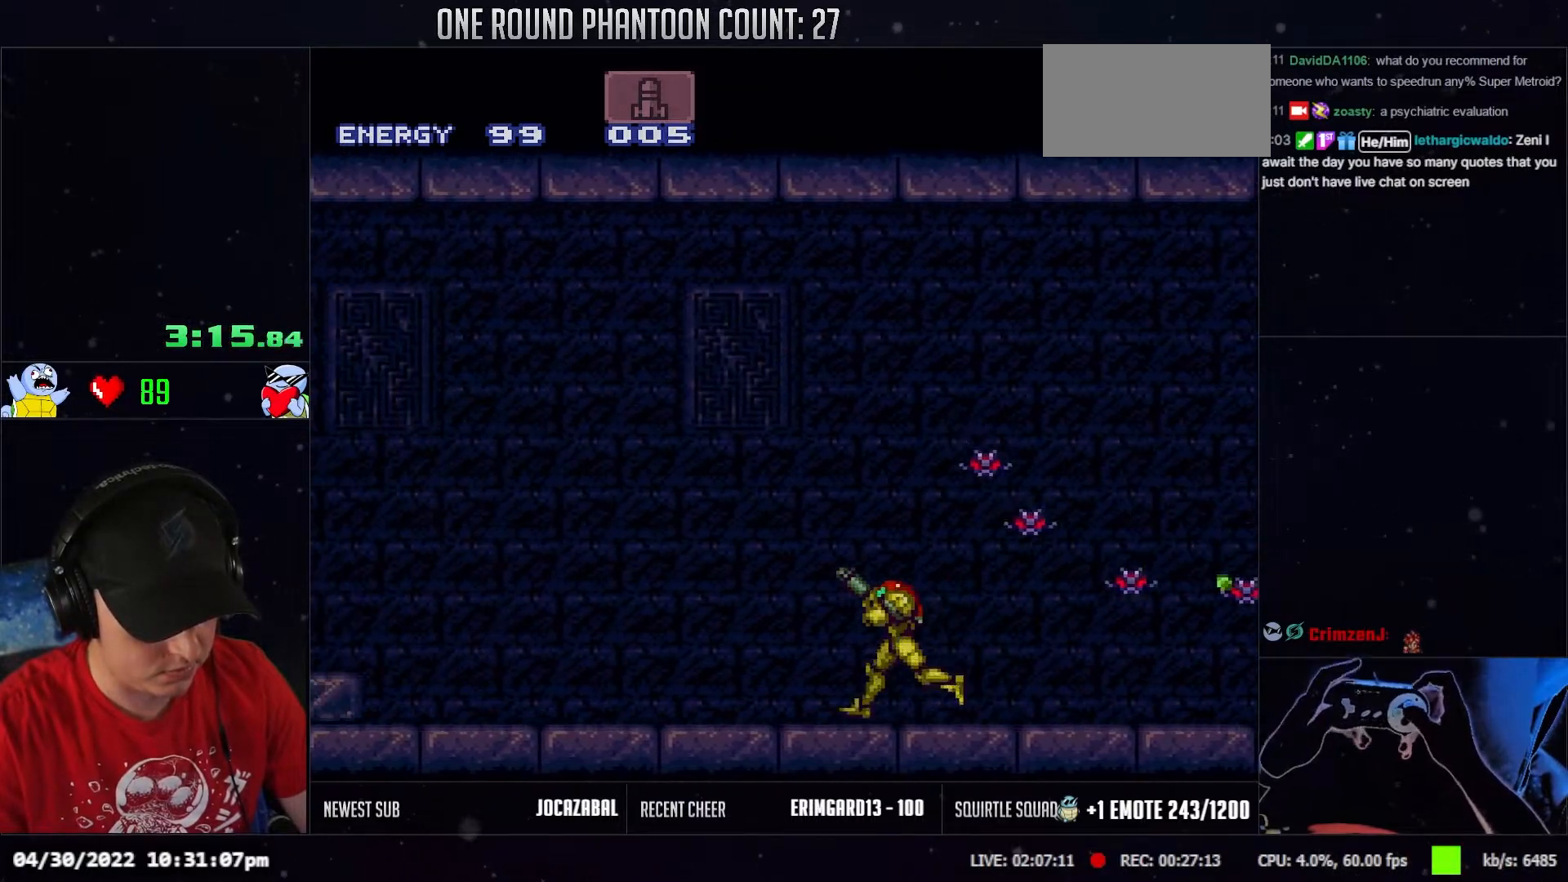
{"buttons": ["DPAD_LEFT"], "events": [[350, "R1", "up"]]}
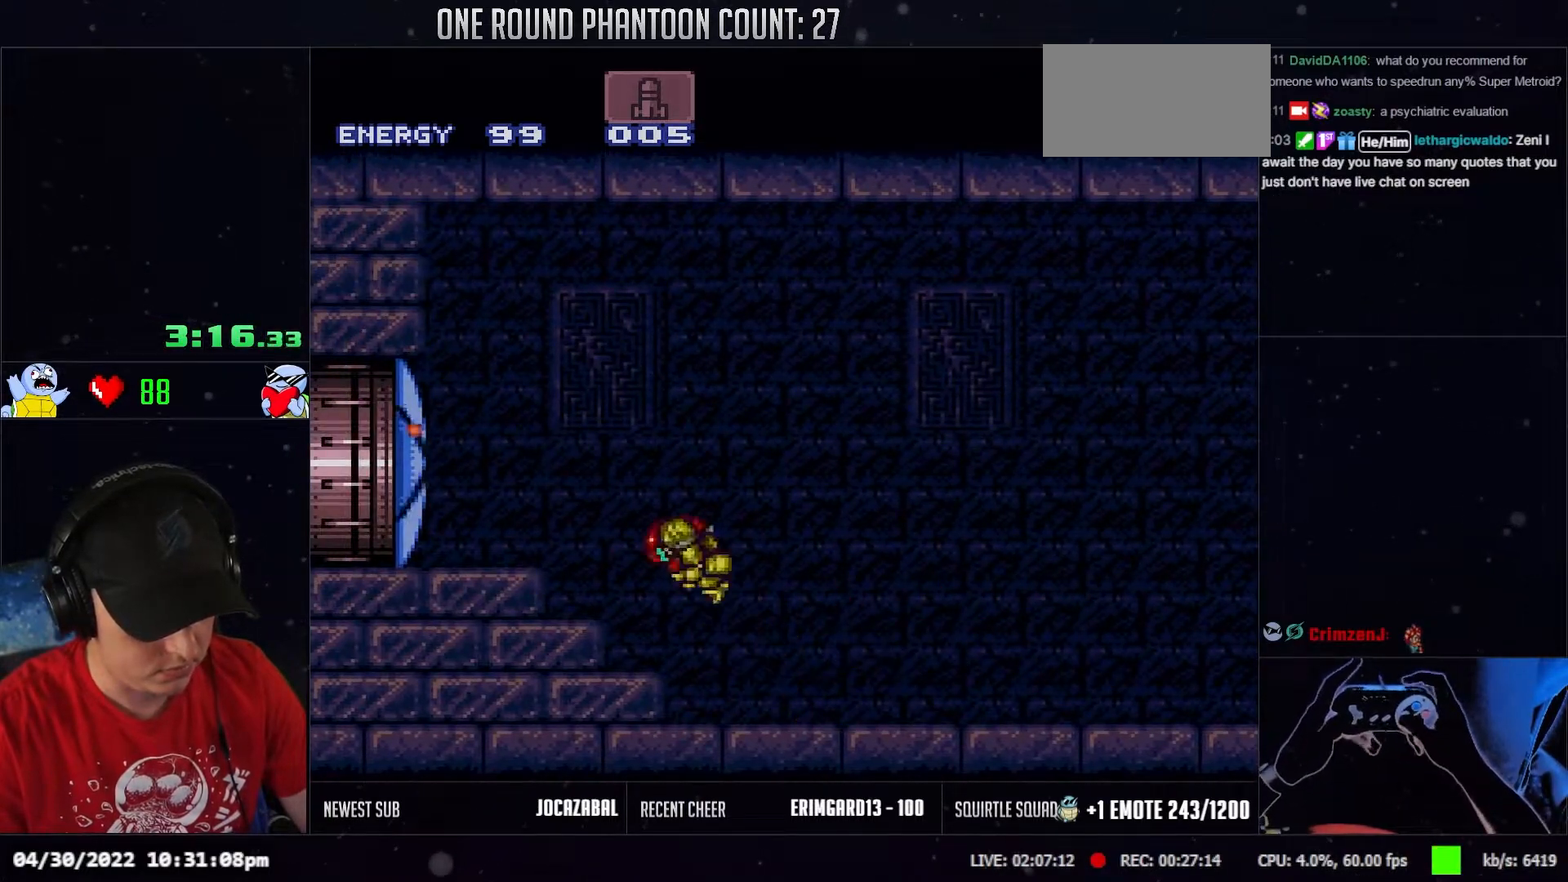
{"buttons": ["DPAD_LEFT"], "events": [[217, "L1", "down"], [383, "L1", "up"]]}
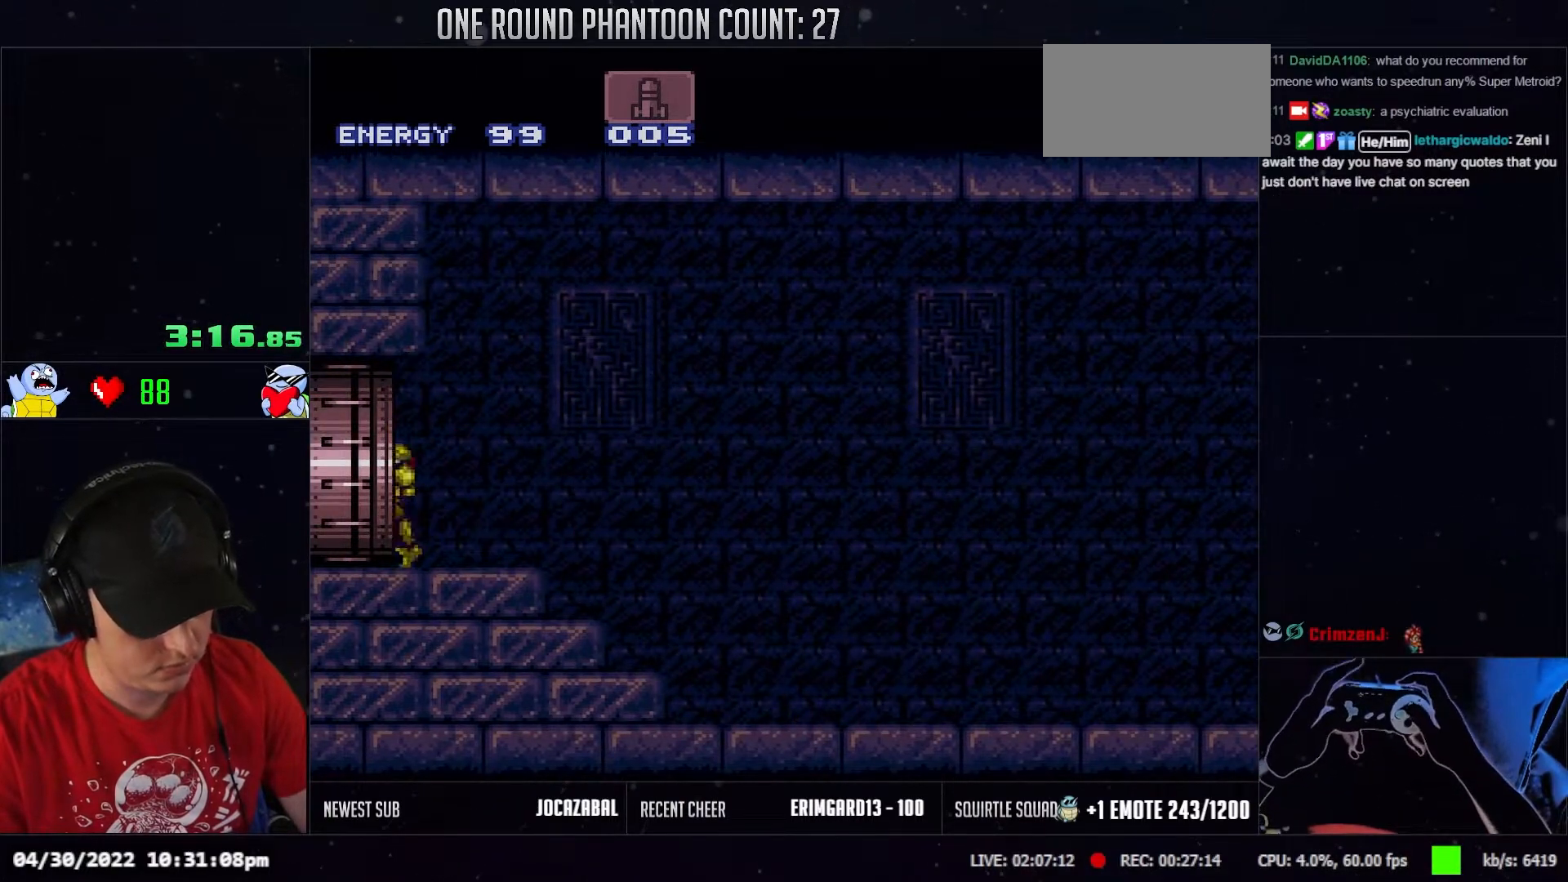
{"buttons": ["DPAD_LEFT"], "events": []}
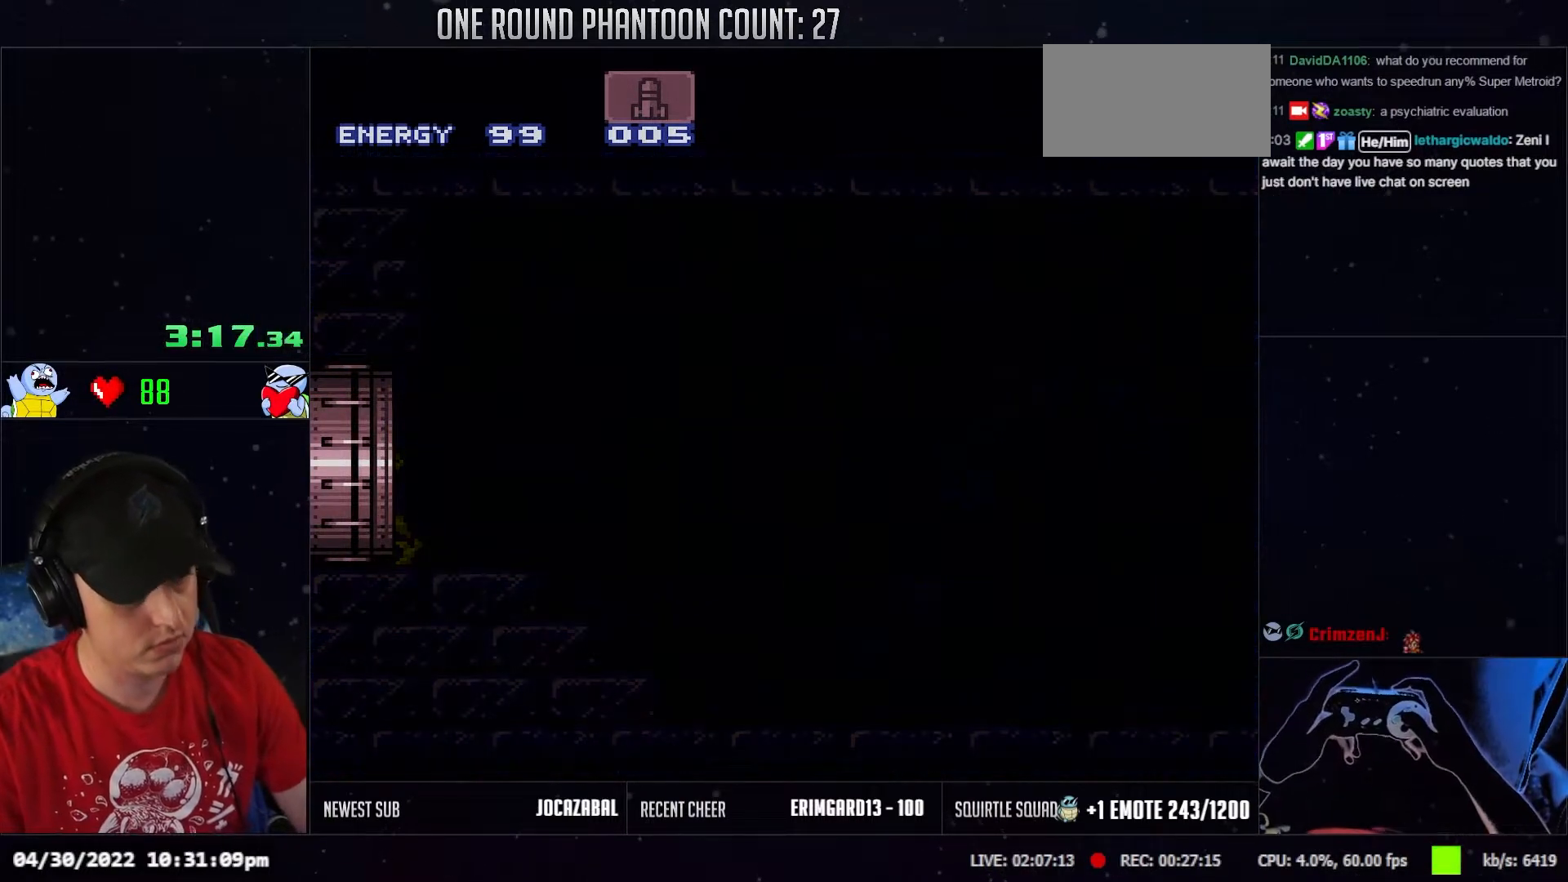
{"buttons": [], "events": [[100, "DPAD_LEFT", "up"], [217, "DPAD_LEFT", "down"], [483, "DPAD_LEFT", "up"]]}
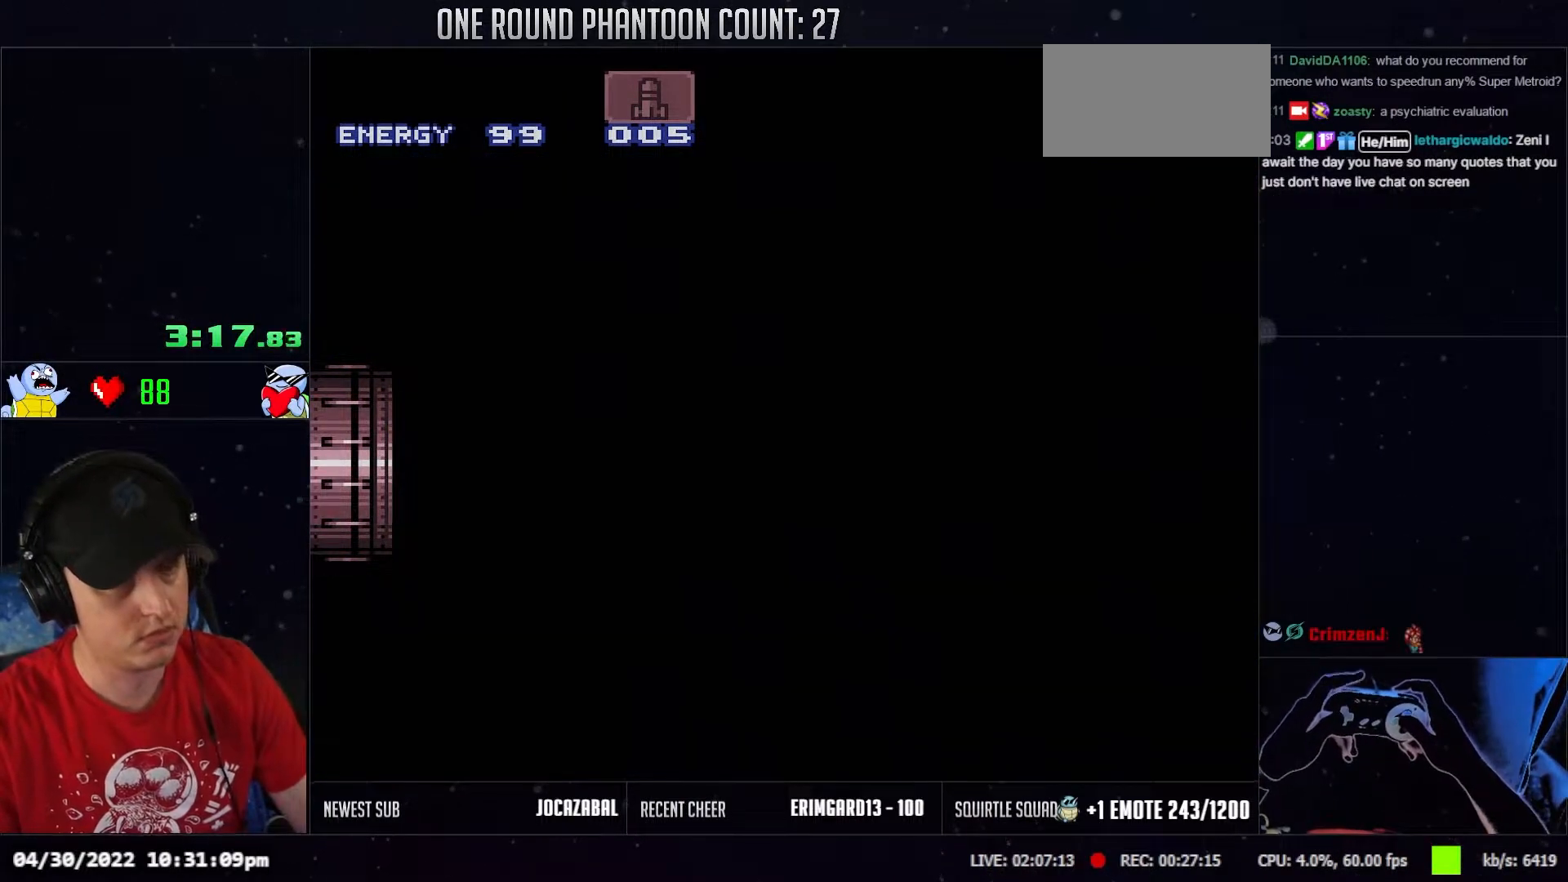
{"buttons": [], "events": [[117, "DPAD_LEFT", "down"], [383, "DPAD_LEFT", "up"], [417, "DPAD_LEFT", "down"], [450, "DPAD_LEFT", "up"]]}
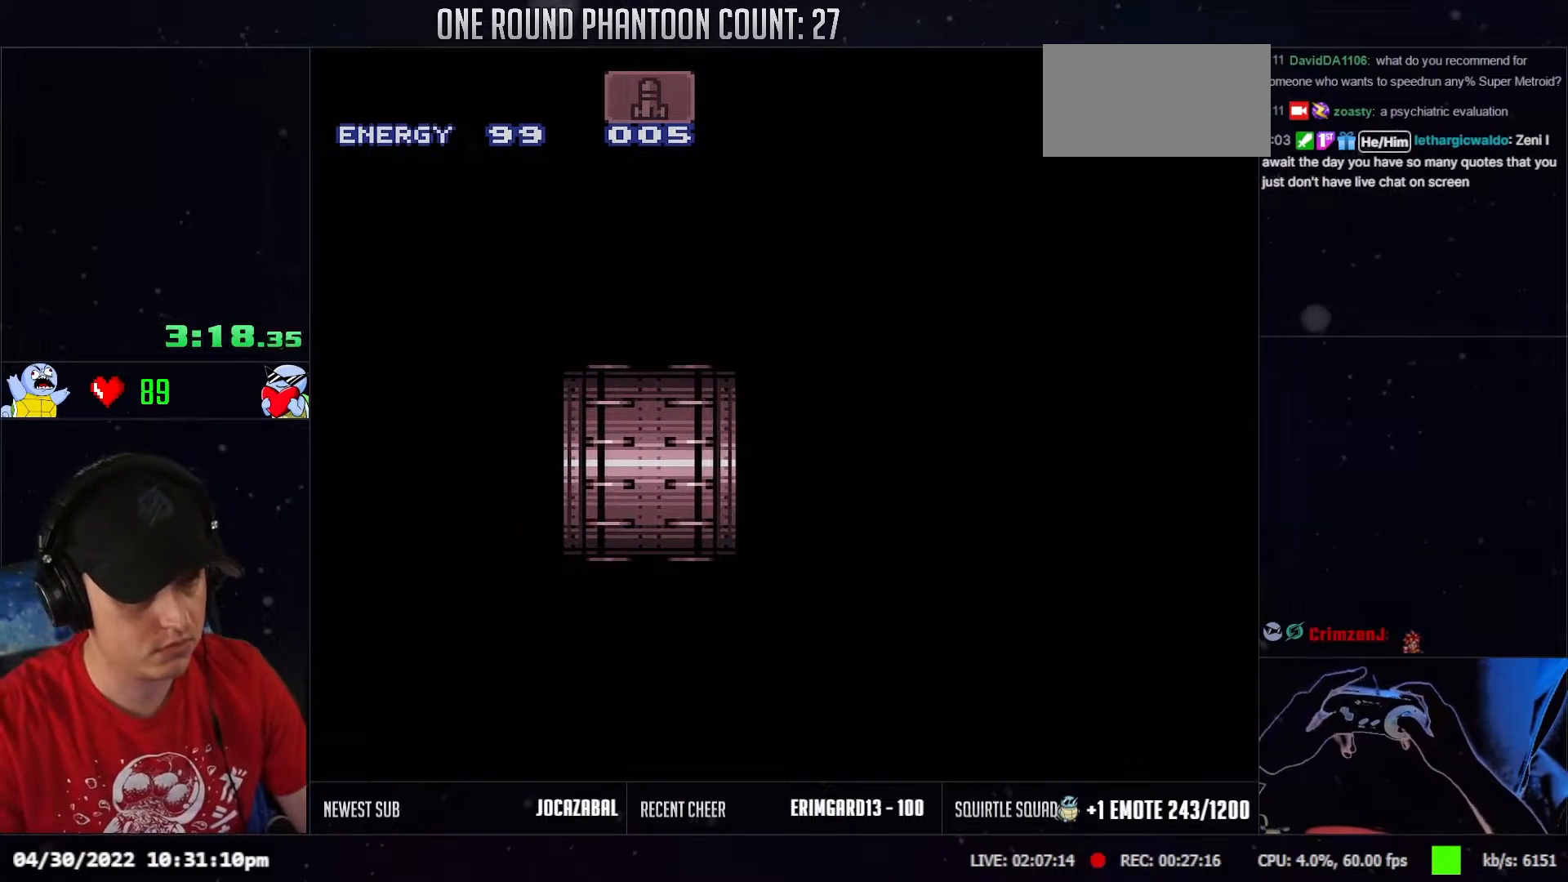
{"buttons": ["R1", "DPAD_LEFT"], "events": [[17, "DPAD_LEFT", "down"], [233, "R1", "down"], [317, "R1", "up"], [350, "L1", "down"], [400, "R1", "down"], [417, "R1", "up"], [467, "L1", "up"], [500, "R1", "down"]]}
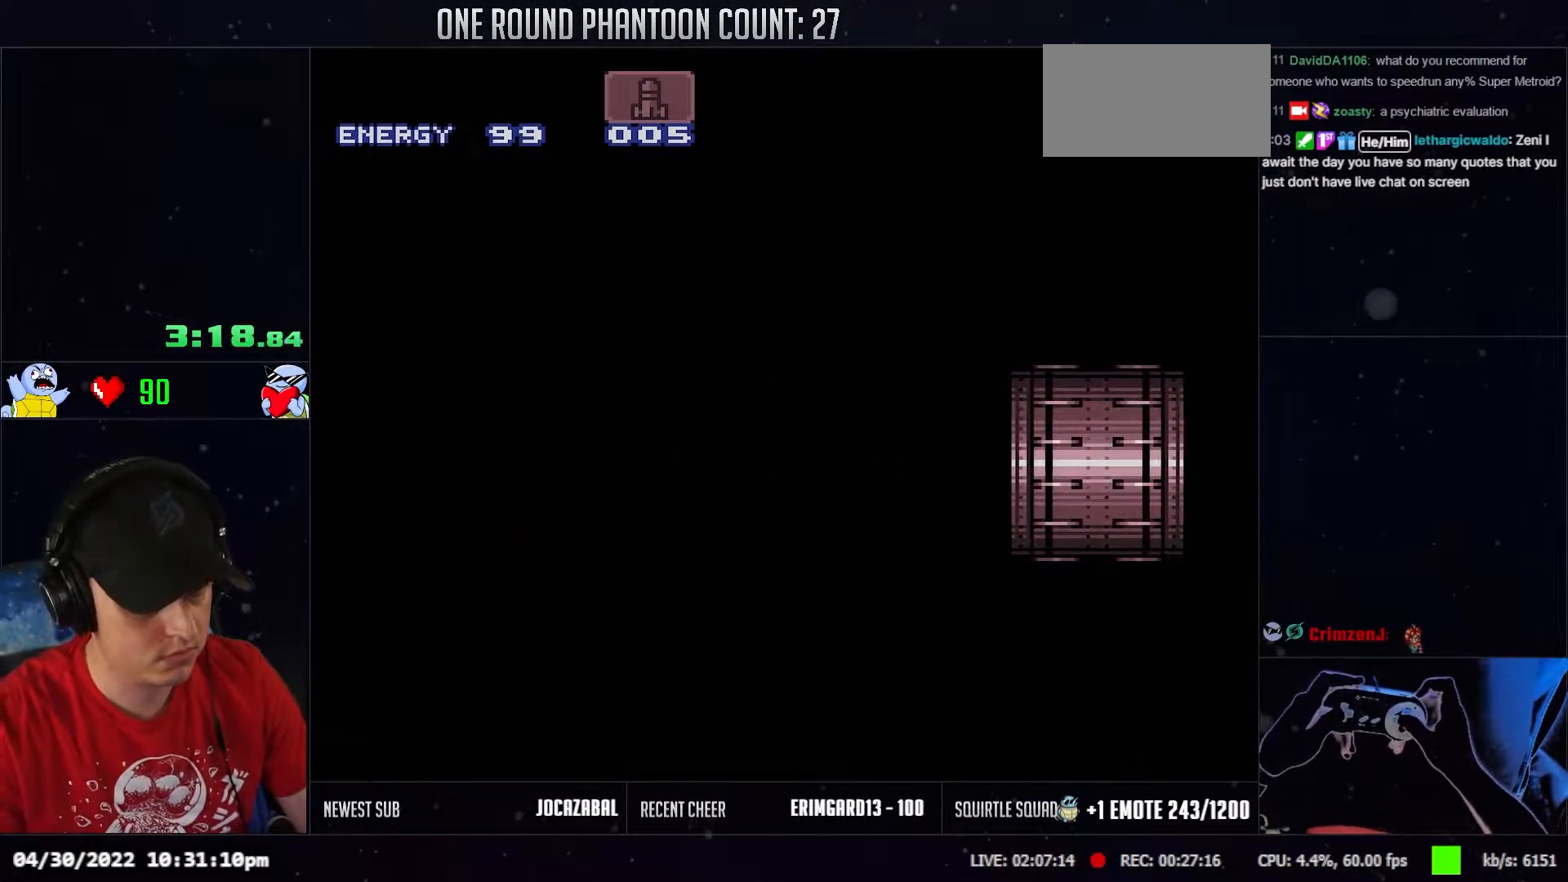
{"buttons": ["L1", "R1", "DPAD_LEFT"], "events": [[33, "R1", "up"], [67, "L1", "down"], [133, "R1", "down"], [150, "L1", "up"], [150, "R1", "up"], [233, "R1", "down"], [250, "L1", "down"], [250, "R1", "up"], [350, "L1", "up"], [350, "R1", "down"], [450, "L1", "down"], [450, "R1", "up"], [500, "R1", "down"]]}
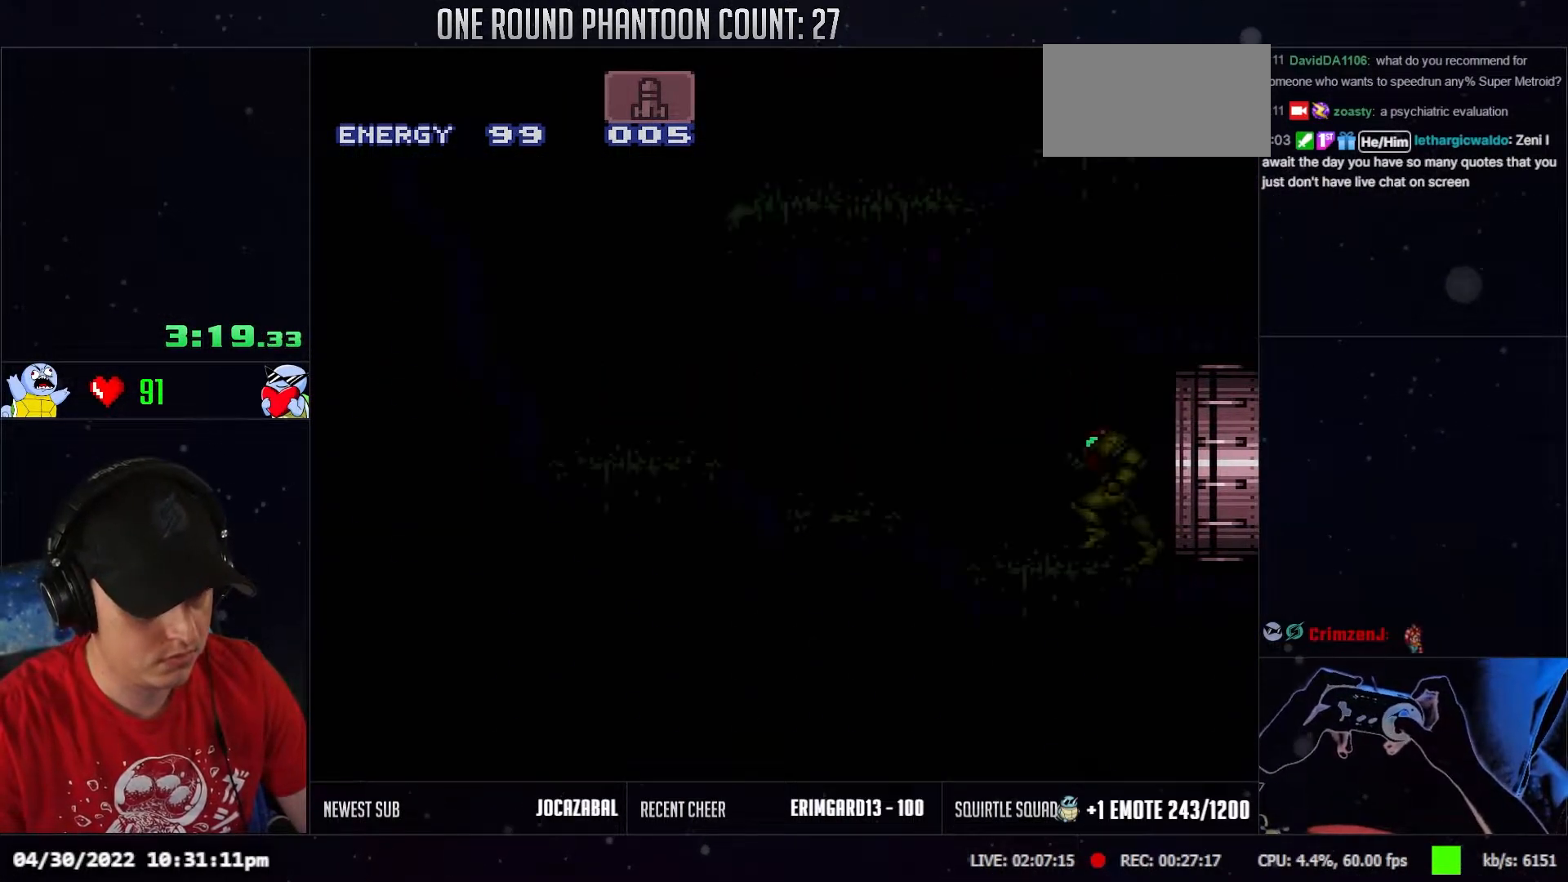
{"buttons": ["R1", "DPAD_LEFT"], "events": [[33, "L1", "up"], [33, "R1", "up"], [150, "L1", "down"], [150, "R1", "down"], [200, "R1", "up"], [250, "L1", "up"], [250, "R1", "down"], [283, "R1", "up"], [400, "L1", "down"], [400, "R1", "down"], [417, "R1", "up"], [467, "L1", "up"], [483, "R1", "down"]]}
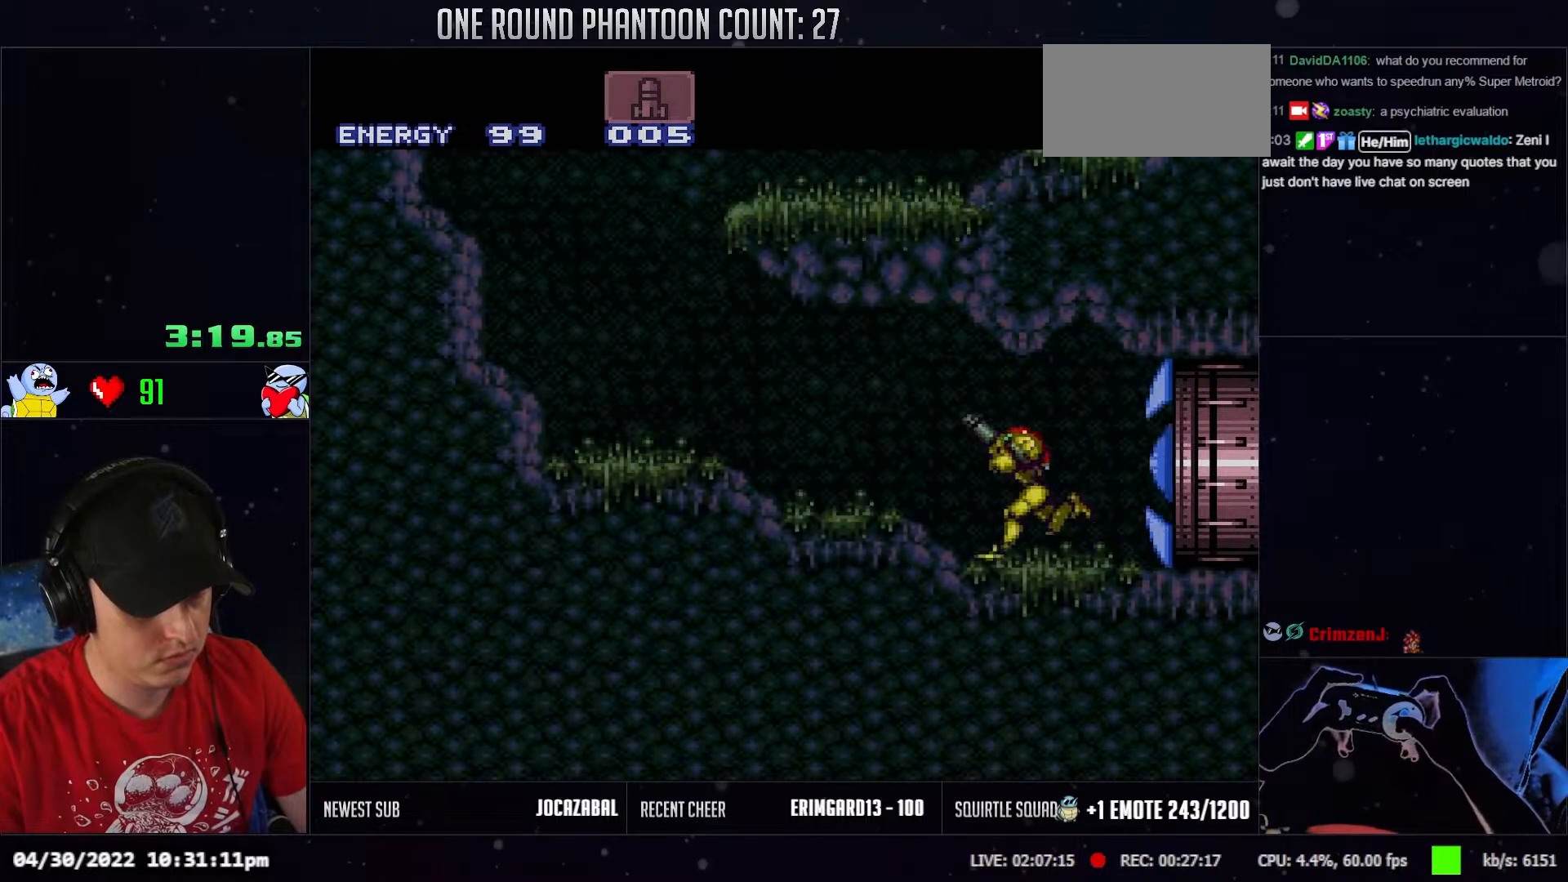
{"buttons": ["DPAD_RIGHT"], "events": [[17, "L1", "down"], [17, "R1", "up"], [150, "L1", "up"], [333, "DPAD_LEFT", "up"], [350, "DPAD_RIGHT", "down"]]}
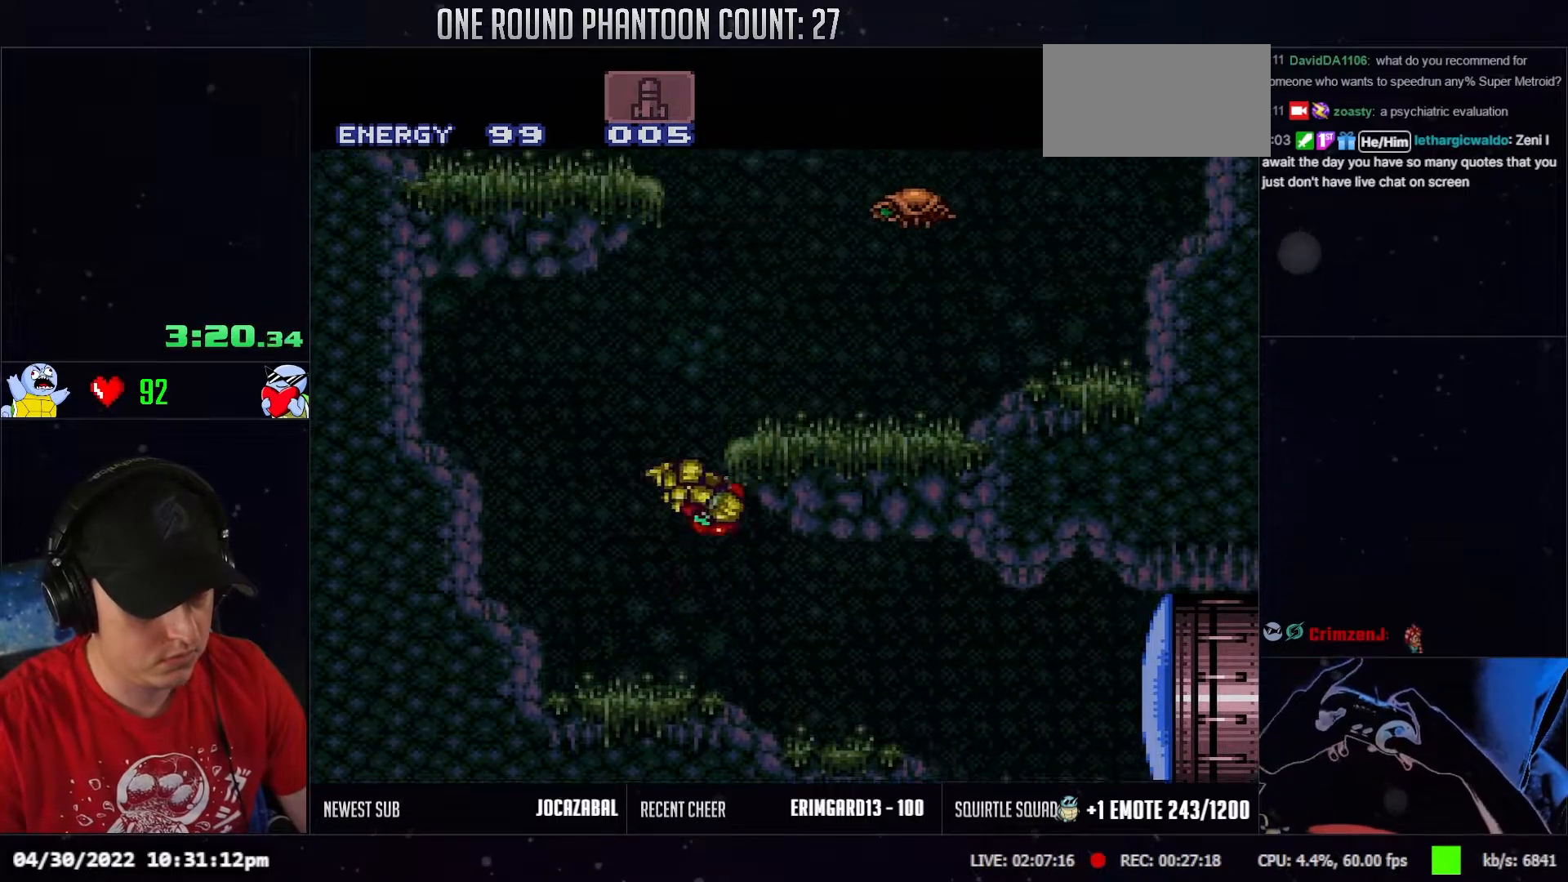
{"buttons": ["DPAD_LEFT"], "events": [[183, "L1", "down"], [300, "DPAD_RIGHT", "up"], [300, "L1", "up"], [317, "DPAD_LEFT", "down"]]}
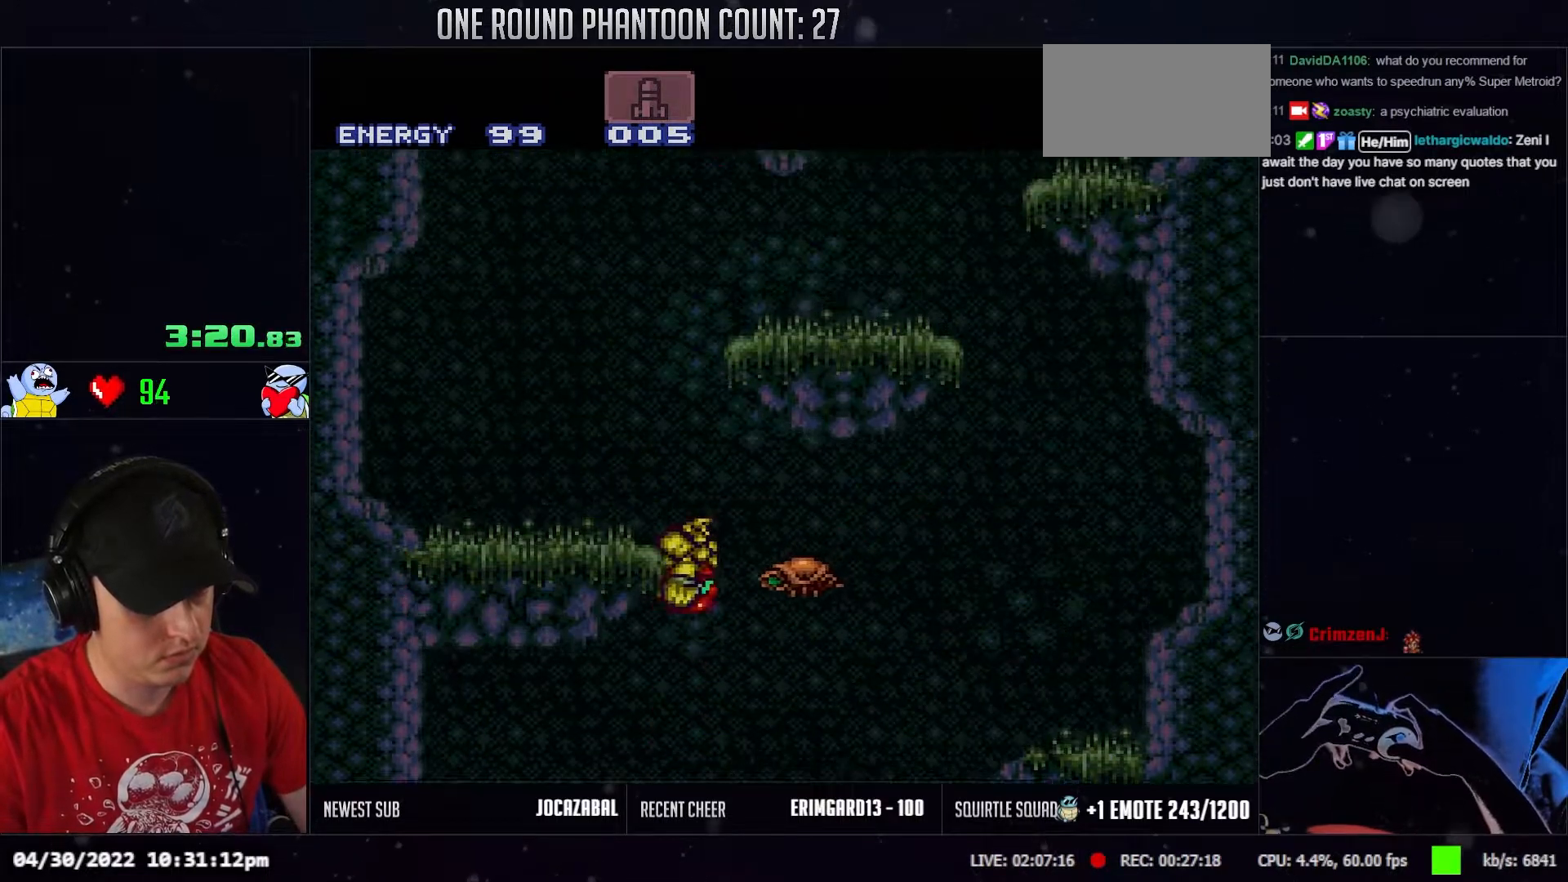
{"buttons": ["DPAD_RIGHT"], "events": [[133, "L1", "down"], [267, "L1", "up"], [283, "DPAD_LEFT", "up"], [317, "DPAD_RIGHT", "down"]]}
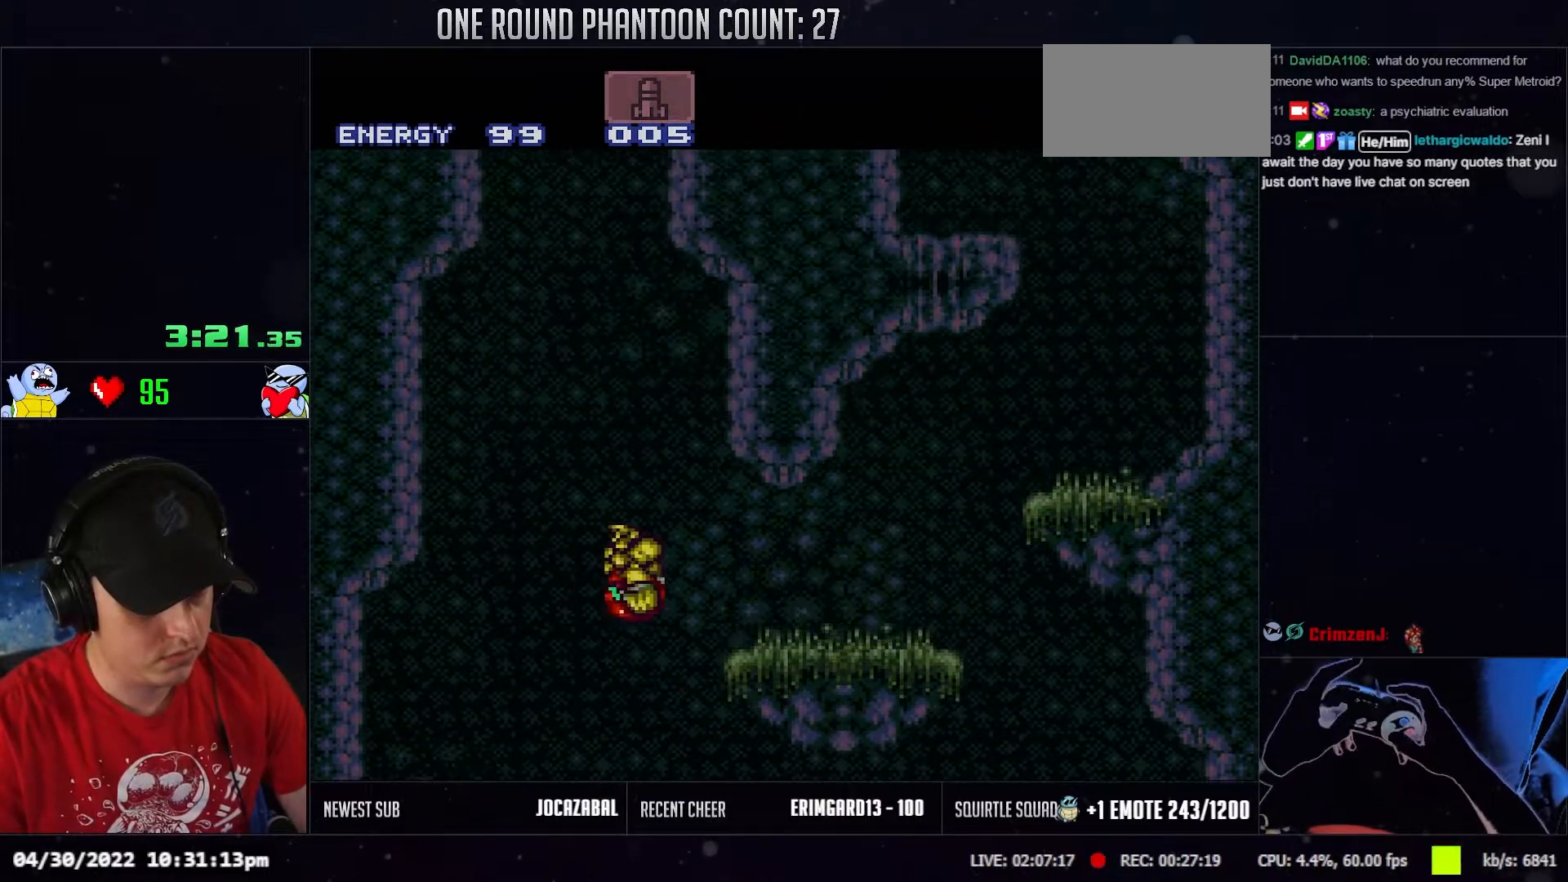
{"buttons": [], "events": [[167, "DPAD_RIGHT", "up"], [217, "DPAD_LEFT", "down"], [483, "DPAD_LEFT", "up"]]}